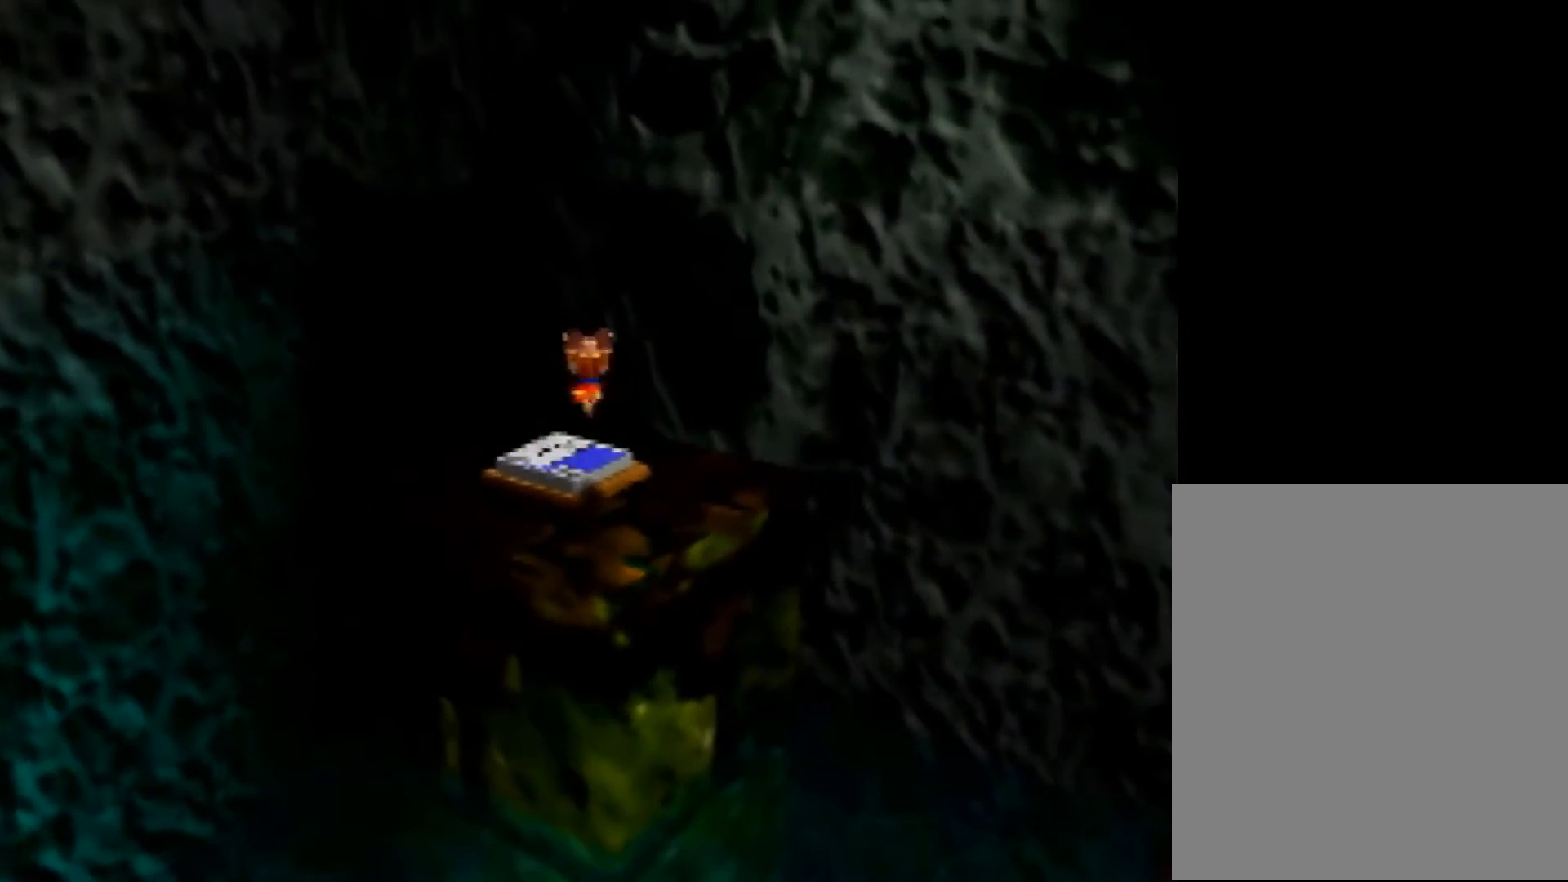
Gameplay with a controller (Nintendo layout); each line is a JSON object with the inputs held at the frame after it. "events" lists button and stick changes between this image and that frame as [ms after this image, input, new state], when the widget could be followed in between. Not read: L1 L3 R3.
{"buttons": [], "left_stick": "down", "events": []}
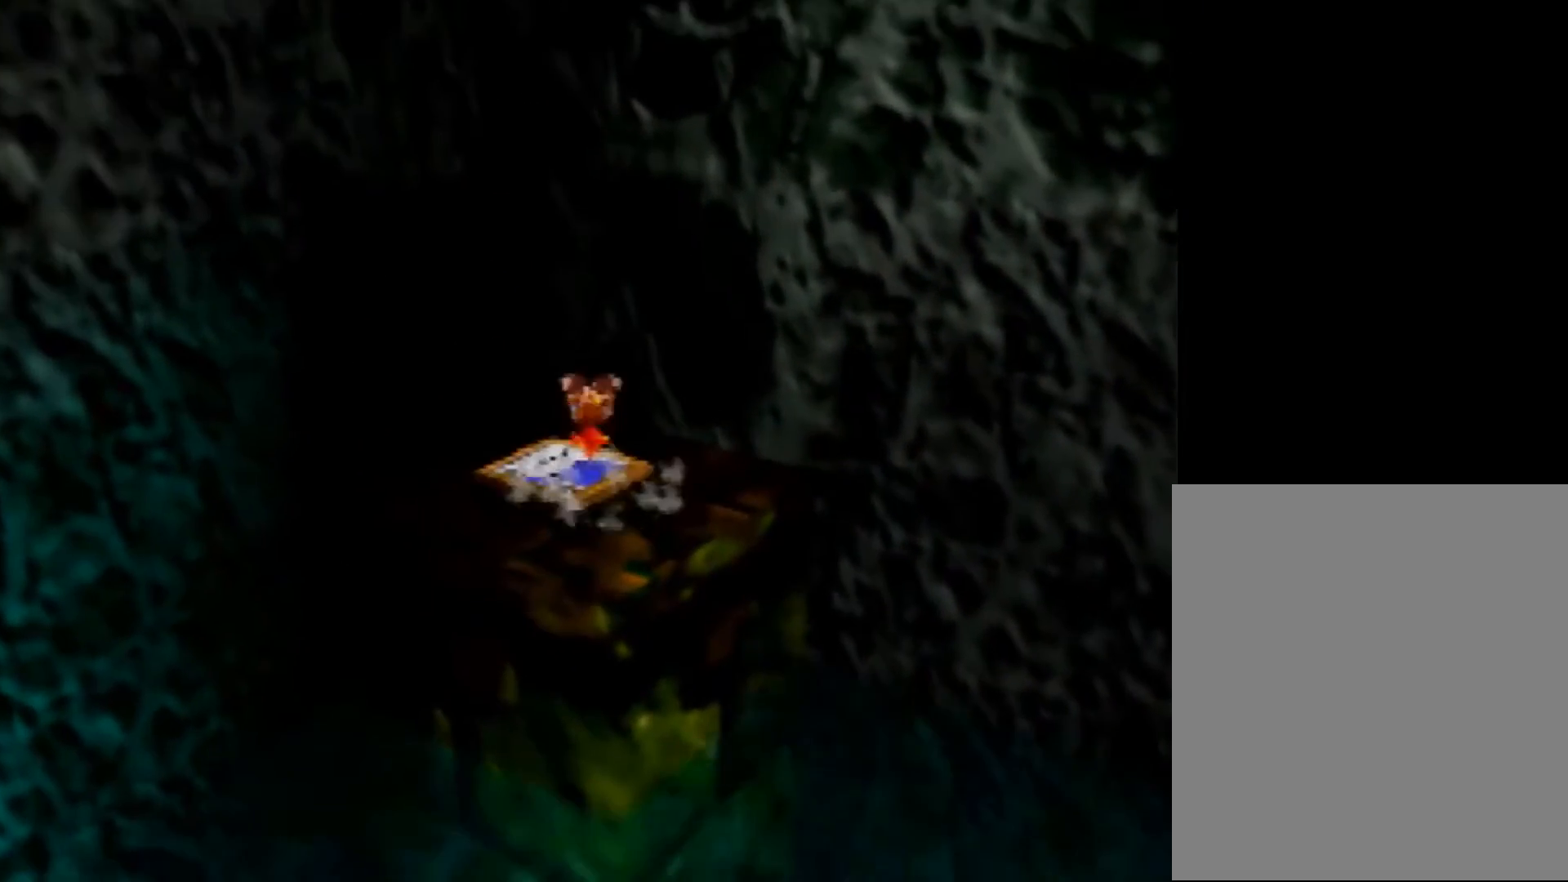
{"buttons": [], "left_stick": "down", "events": []}
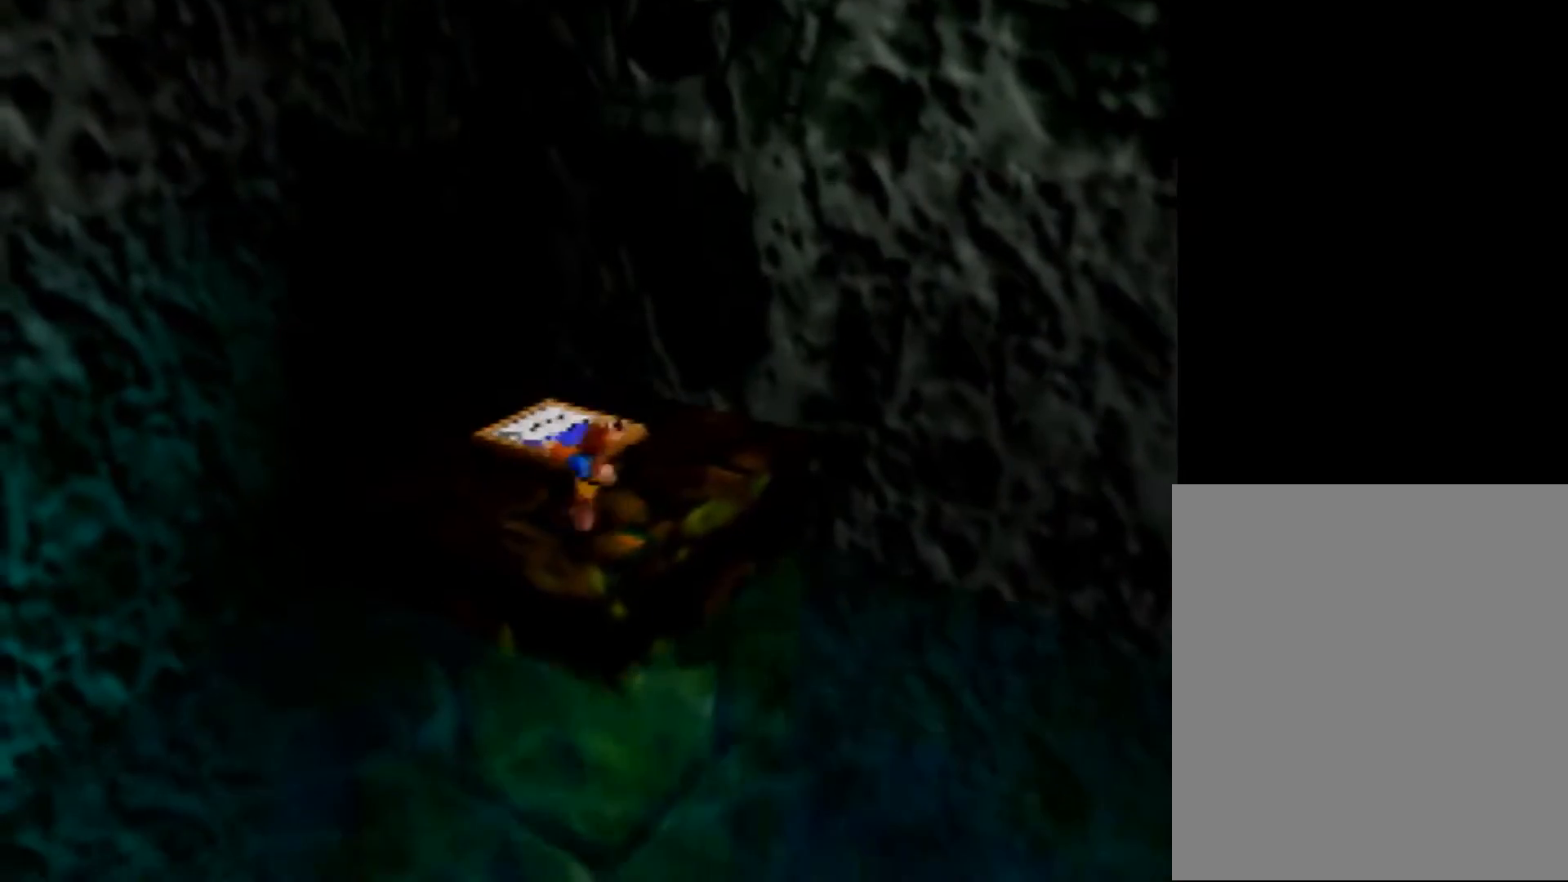
{"buttons": ["A"], "left_stick": "down", "events": [[40, "A", "down"]]}
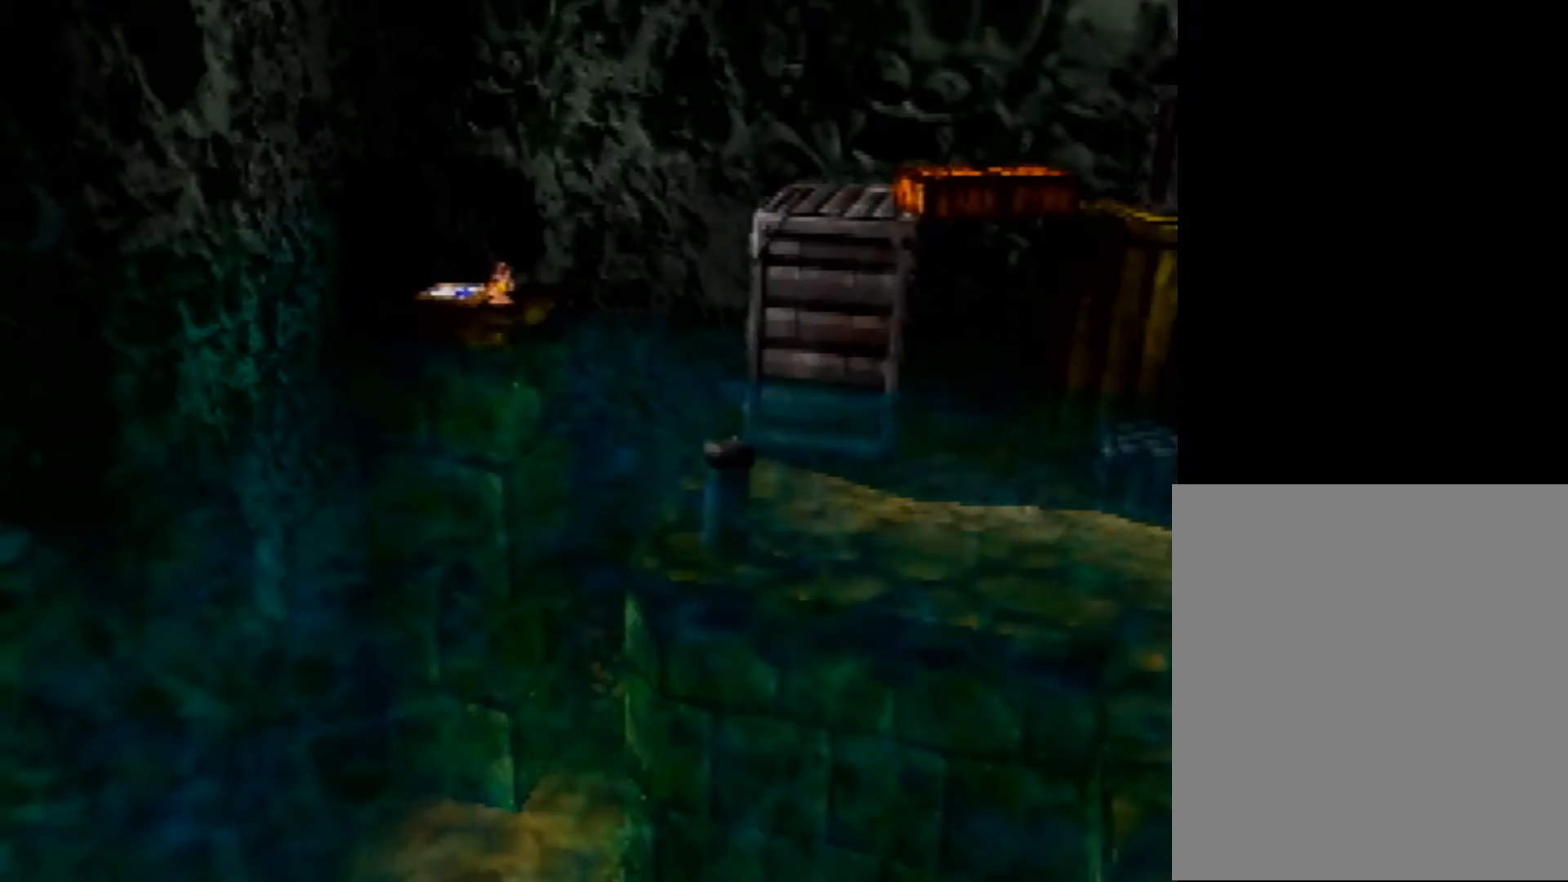
{"buttons": [], "left_stick": "center", "events": [[120, "left_stick", "down-right"], [320, "A", "up"], [320, "left_stick", "center"]]}
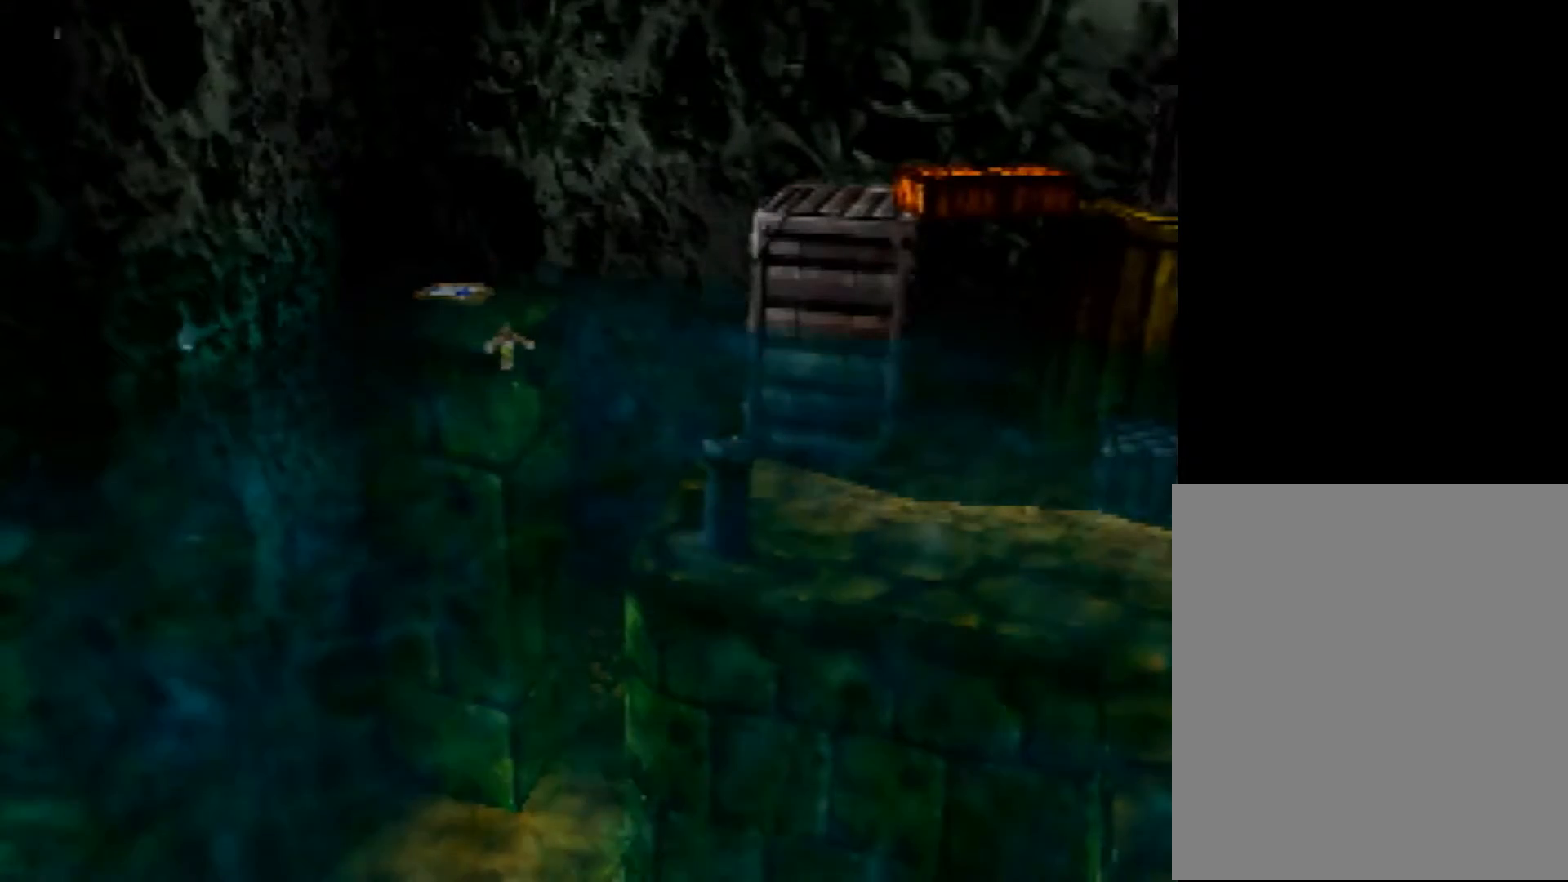
{"buttons": [], "left_stick": "center", "events": []}
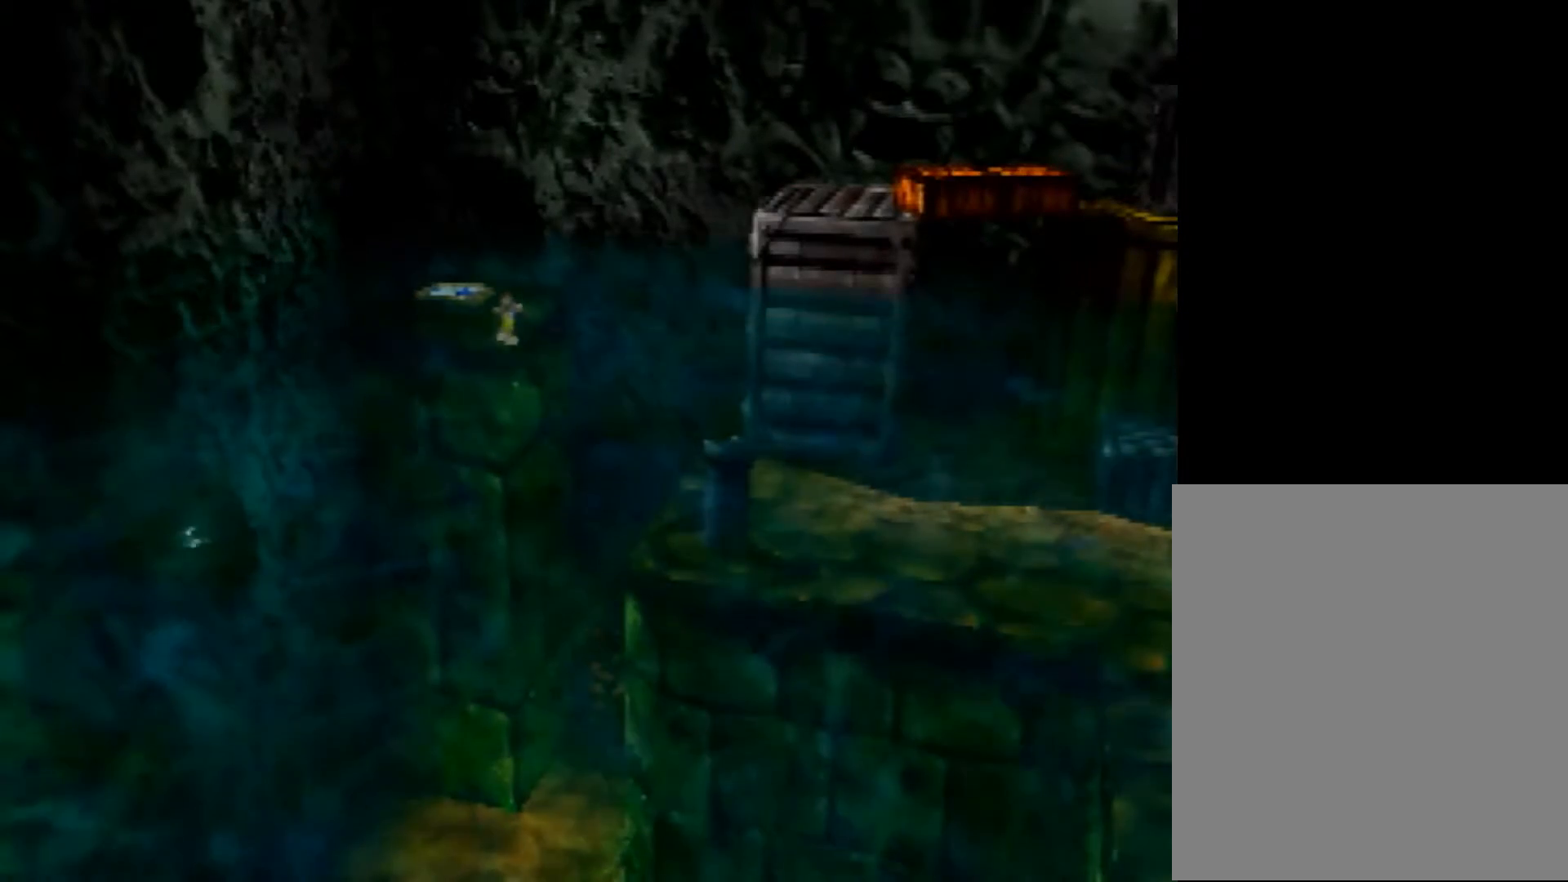
{"buttons": [], "left_stick": "center", "events": []}
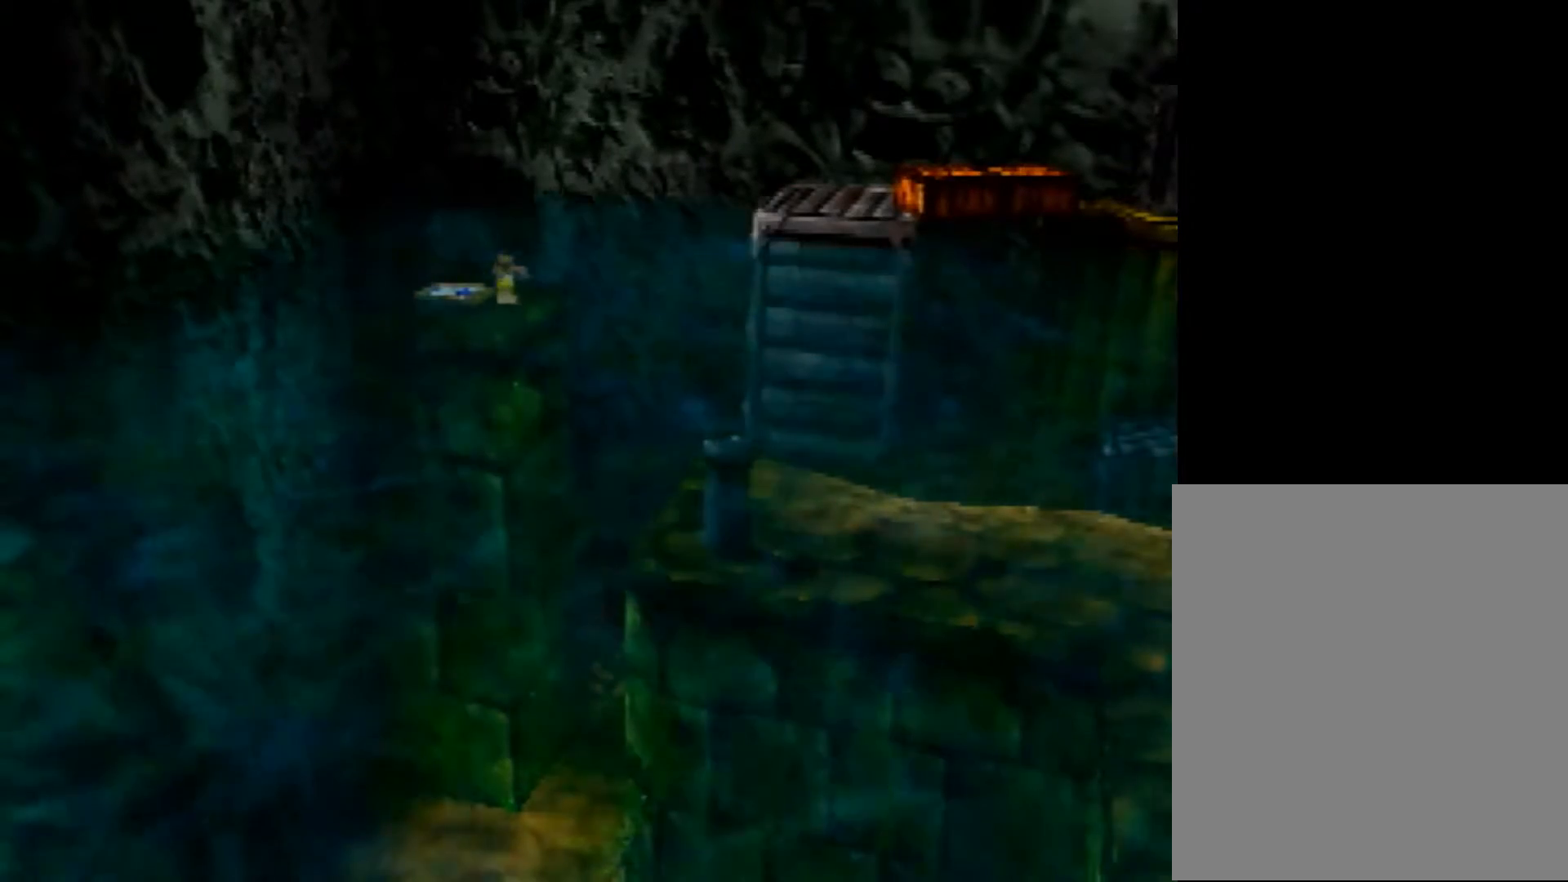
{"buttons": [], "left_stick": "center", "events": []}
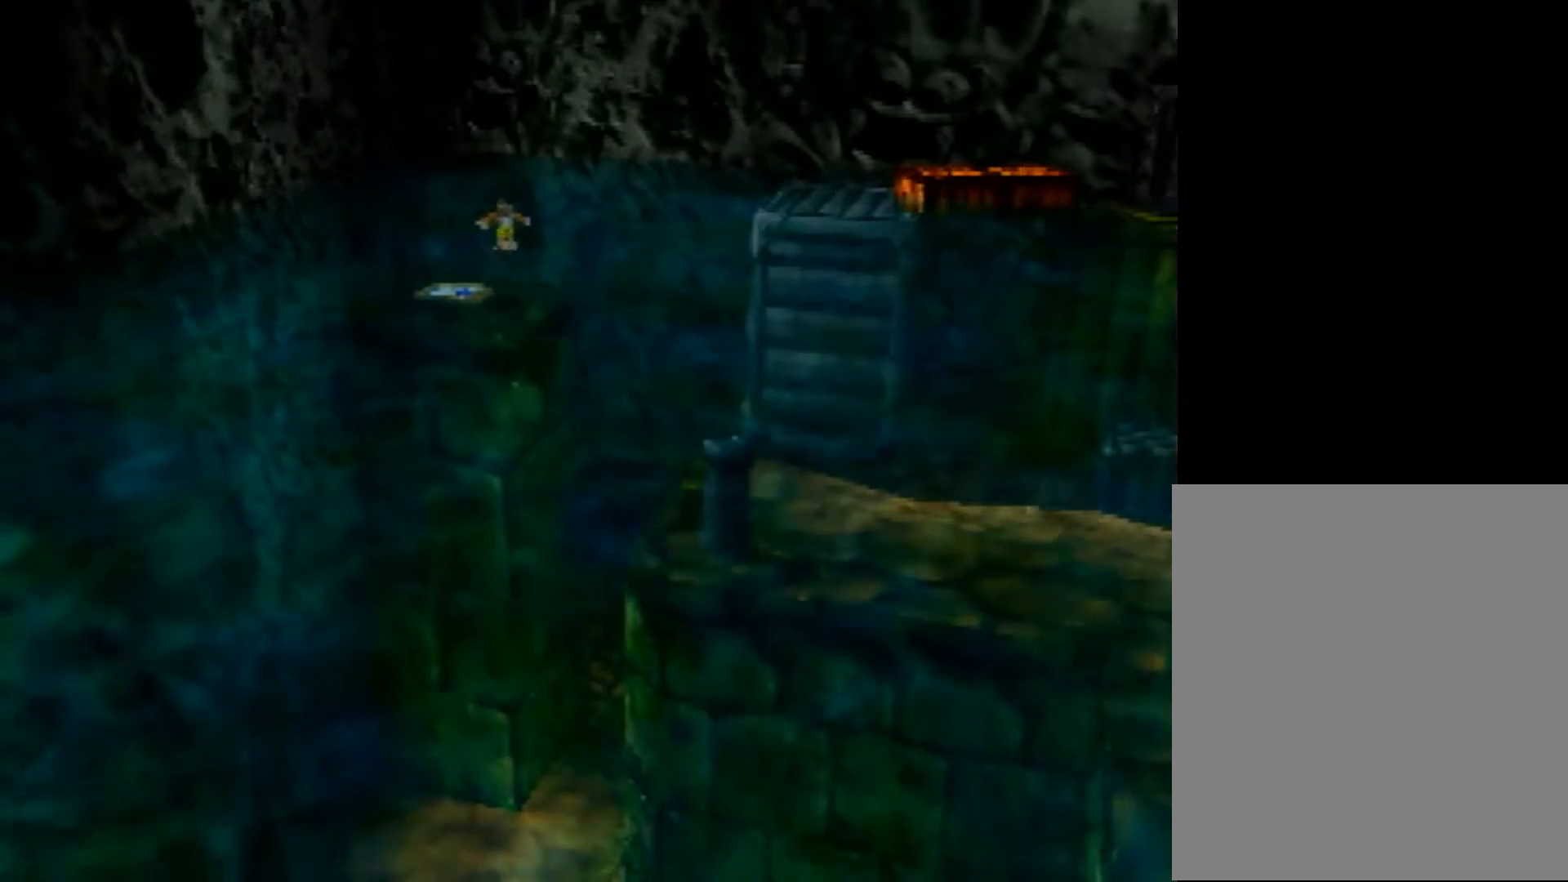
{"buttons": [], "left_stick": "center", "events": []}
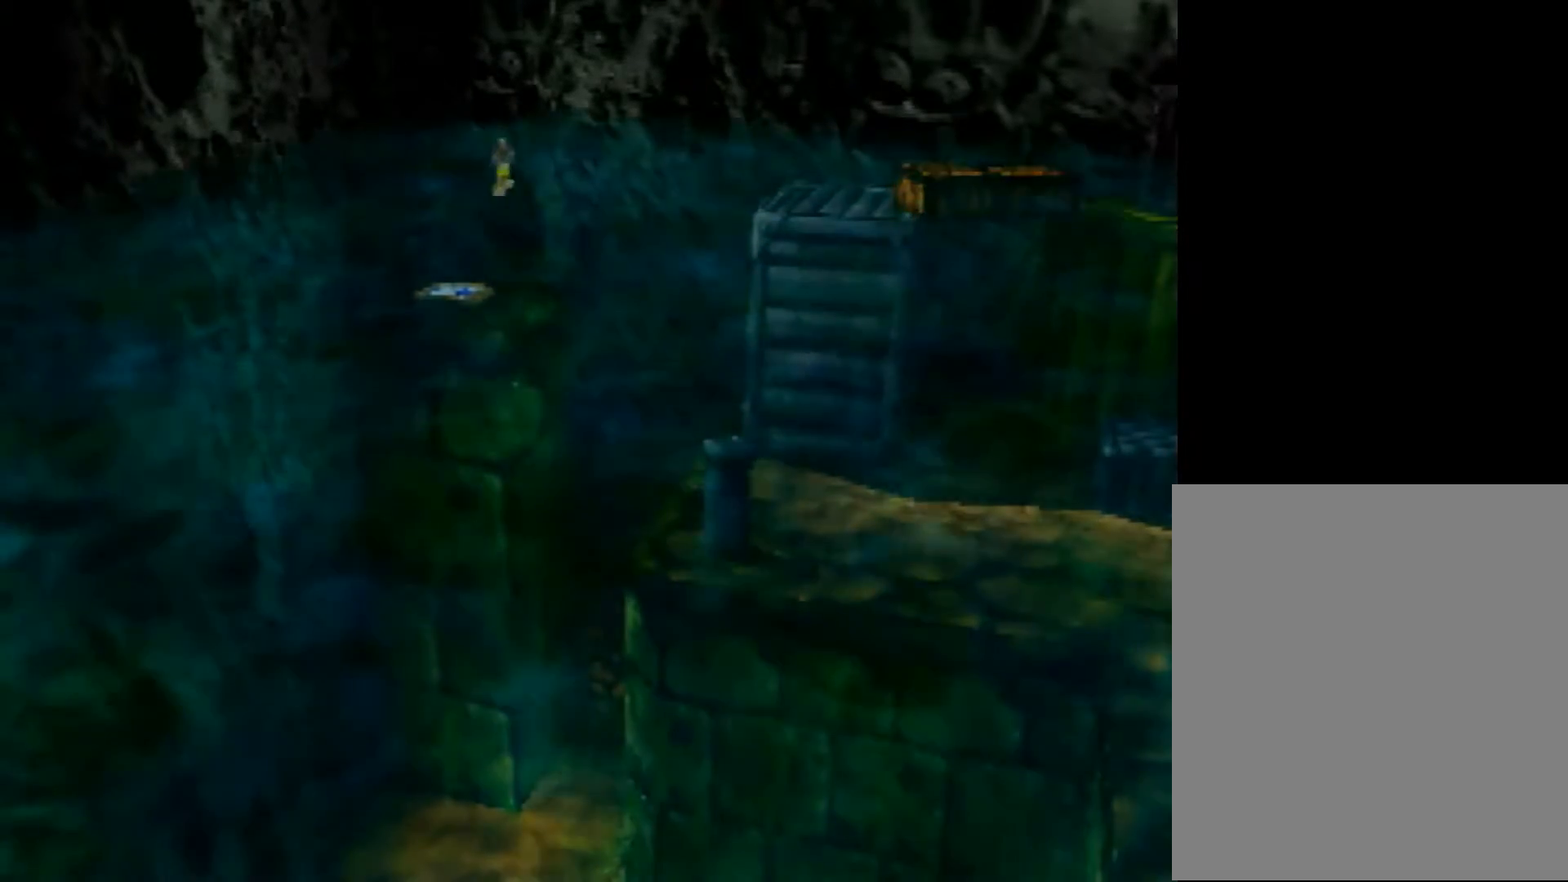
{"buttons": [], "left_stick": "center", "events": []}
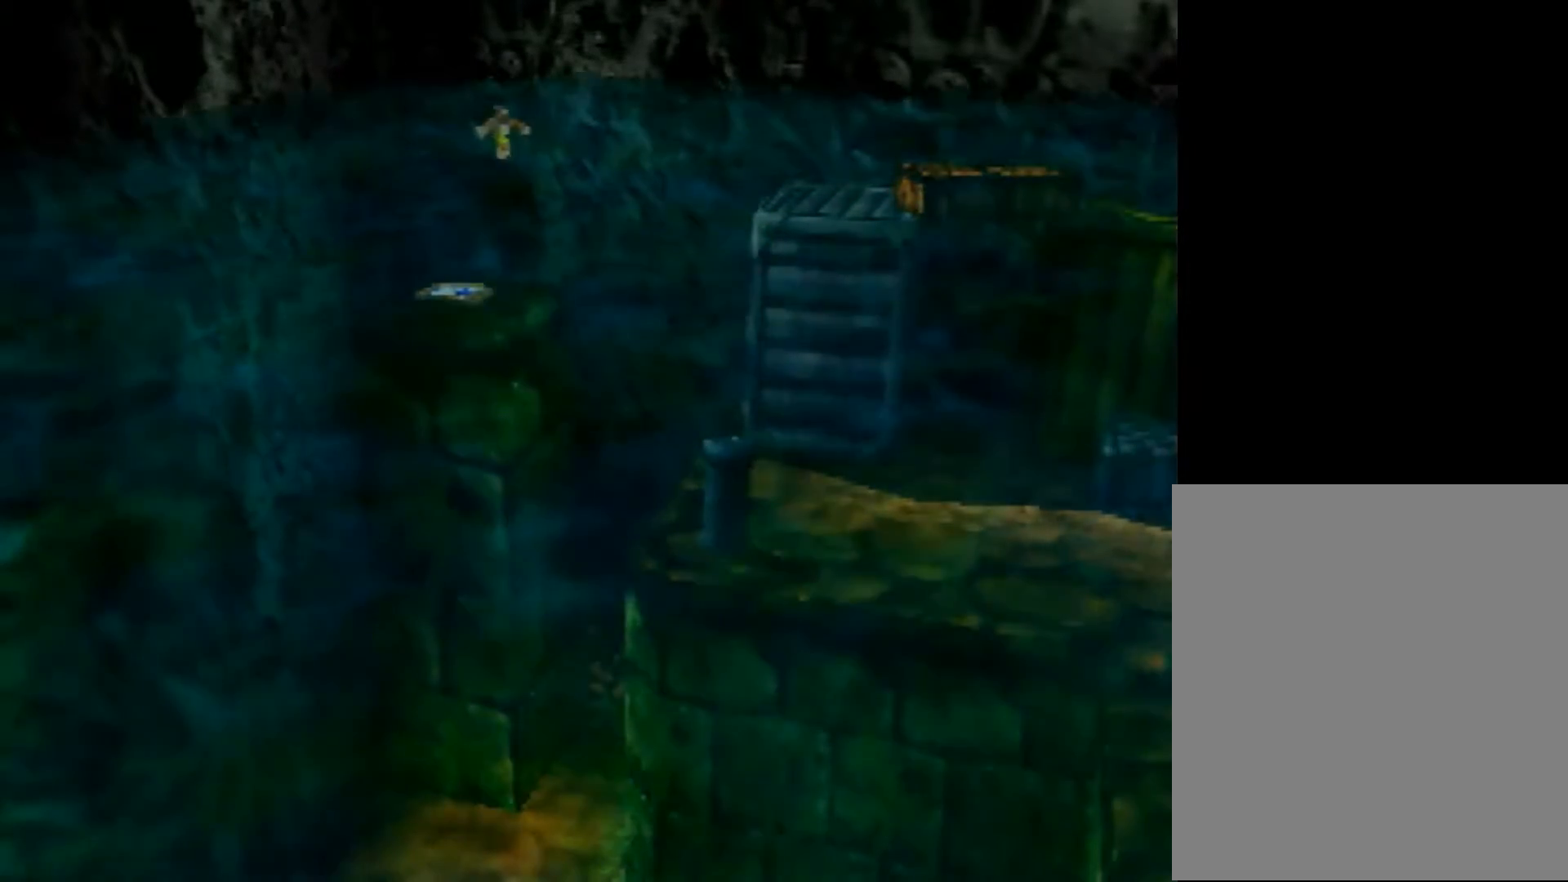
{"buttons": [], "left_stick": "center", "events": []}
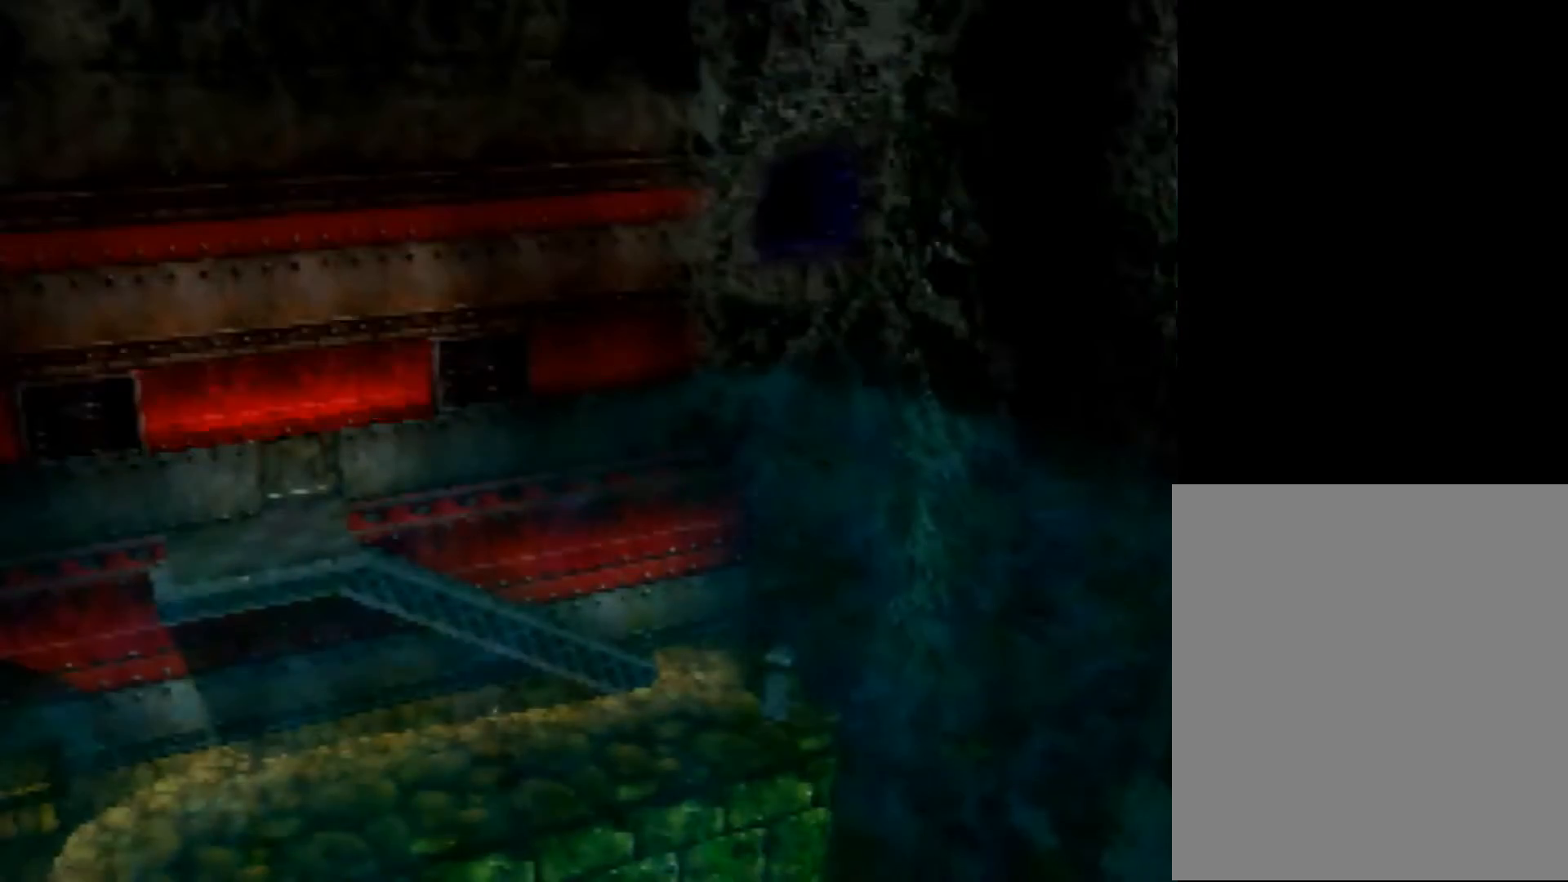
{"buttons": [], "left_stick": "down", "events": [[240, "left_stick", "down"]]}
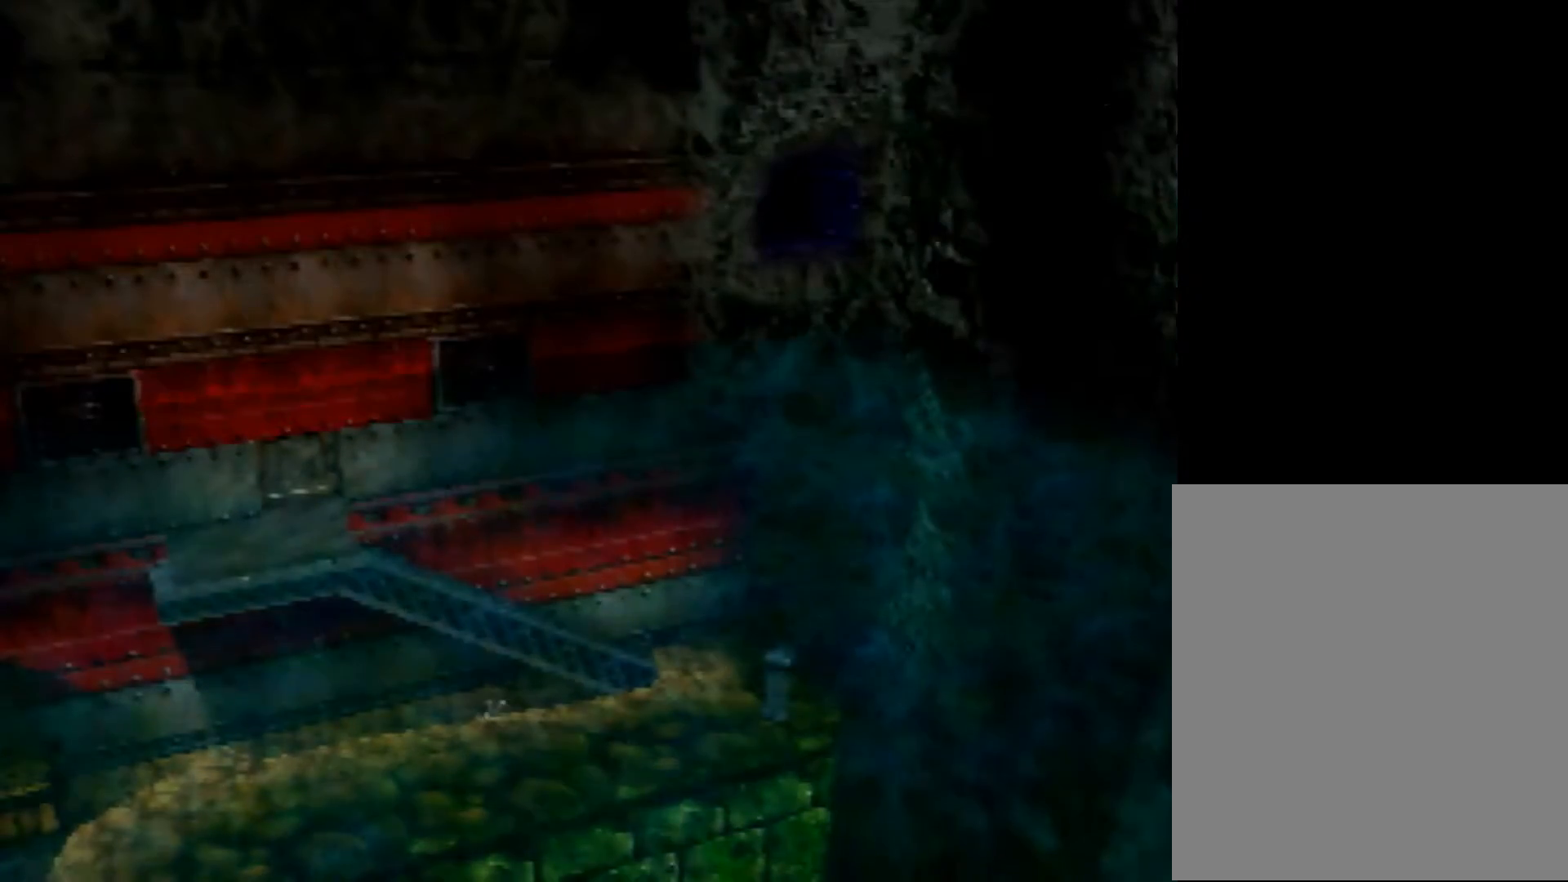
{"buttons": [], "left_stick": "down", "events": [[240, "A", "down"], [320, "A", "up"], [440, "A", "down"], [520, "A", "up"]]}
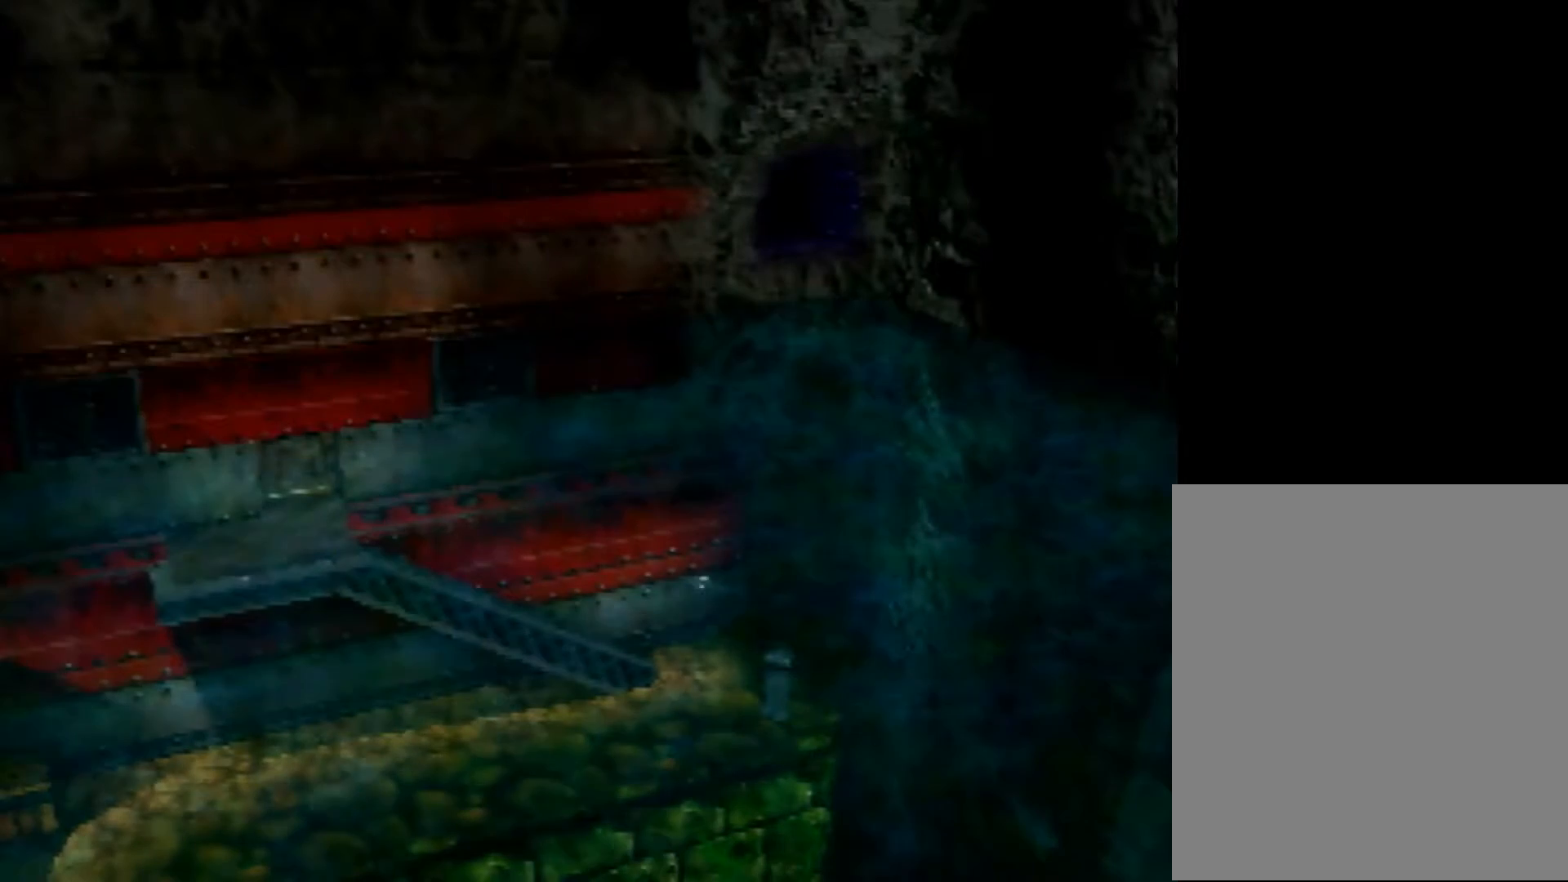
{"buttons": ["A"], "left_stick": "down", "events": [[80, "A", "down"], [200, "A", "up"], [280, "A", "down"], [400, "A", "up"], [480, "A", "down"]]}
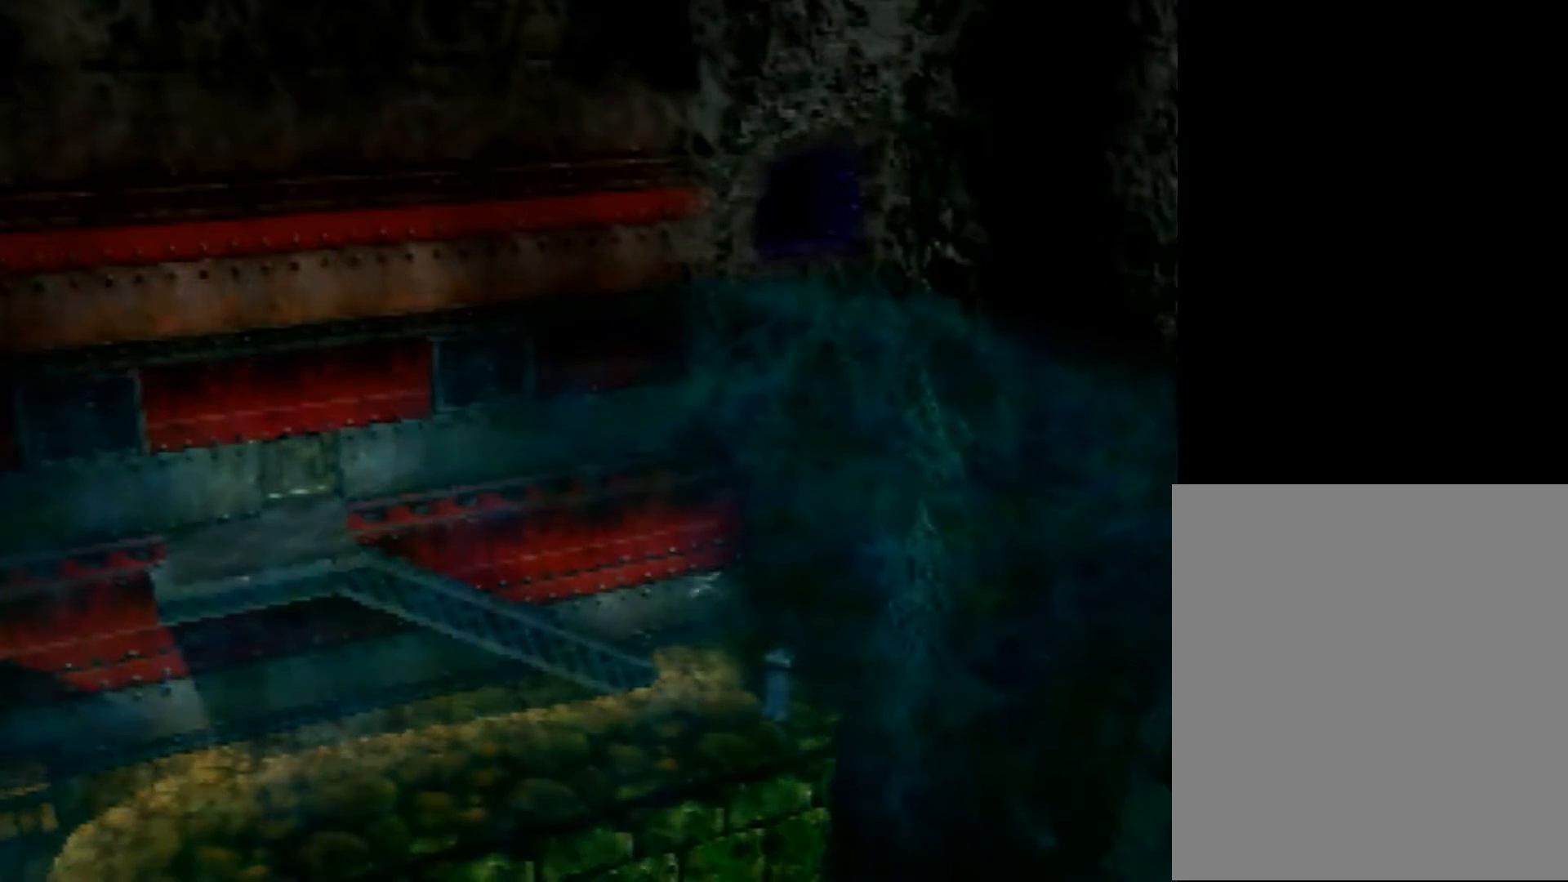
{"buttons": ["A"], "left_stick": "down", "events": [[80, "A", "up"], [160, "A", "down"], [240, "A", "up"], [360, "A", "down"], [400, "A", "up"], [520, "A", "down"]]}
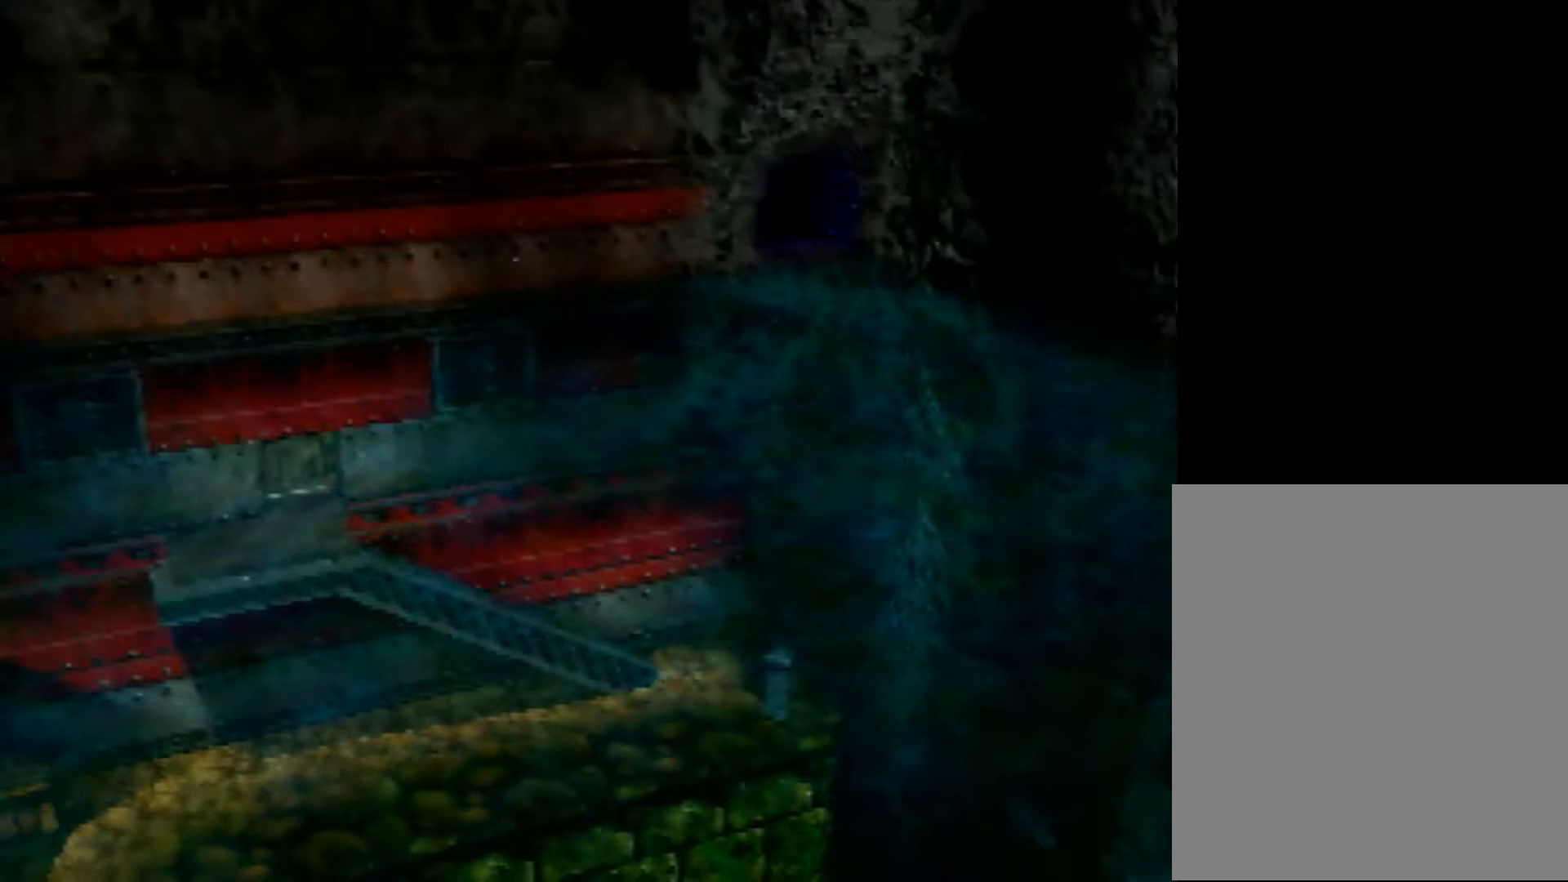
{"buttons": [], "left_stick": "down", "events": [[80, "A", "up"], [360, "A", "down"], [400, "A", "up"]]}
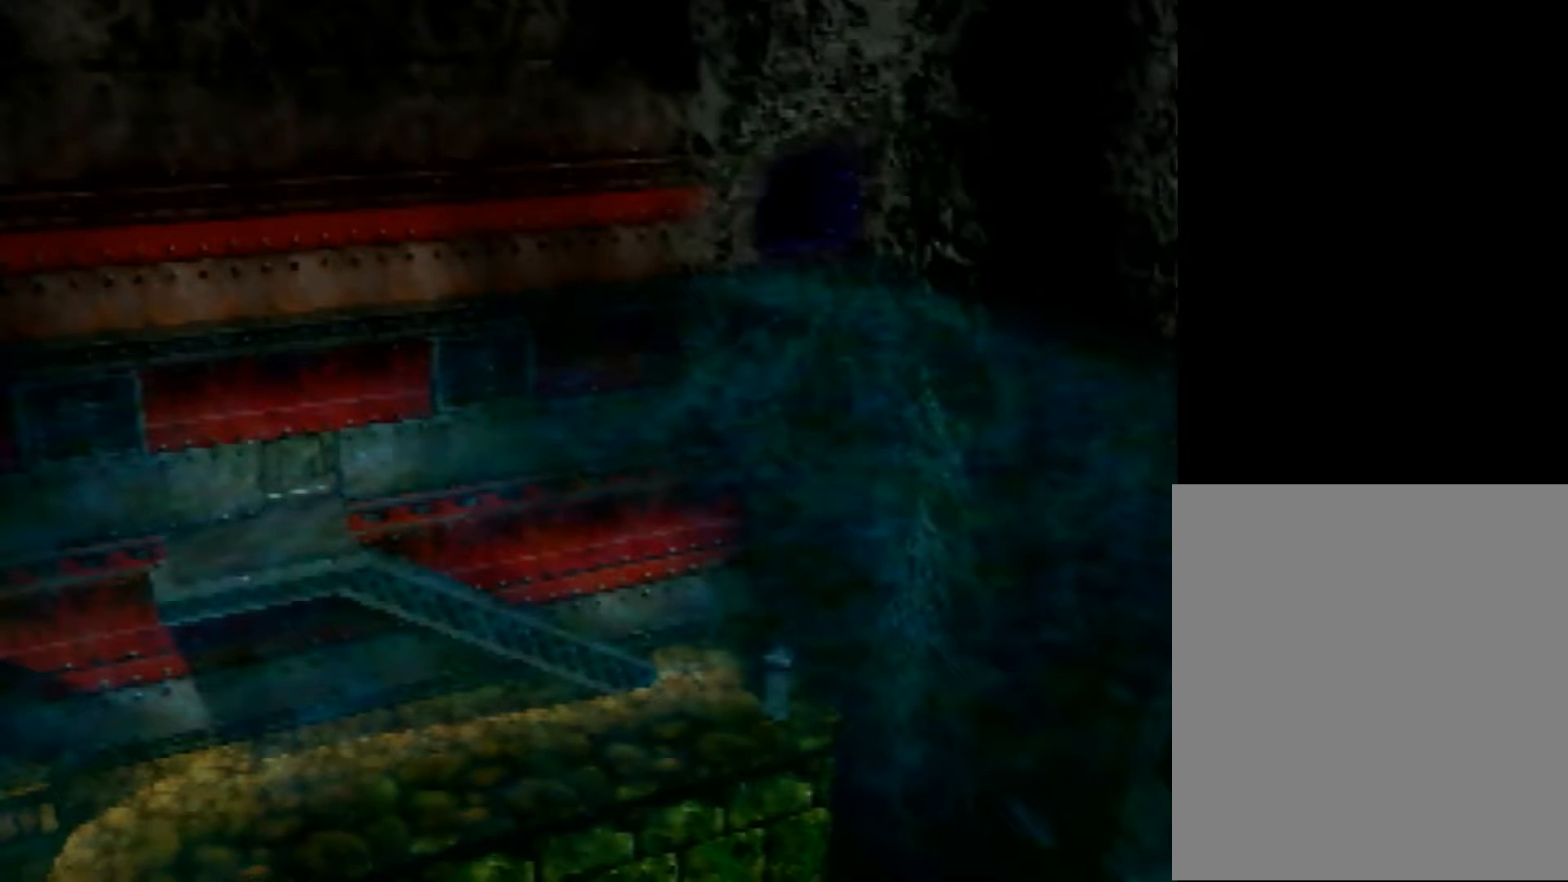
{"buttons": [], "left_stick": "down", "events": [[40, "A", "down"], [120, "A", "up"], [240, "A", "down"], [320, "A", "up"], [400, "A", "down"], [480, "A", "up"]]}
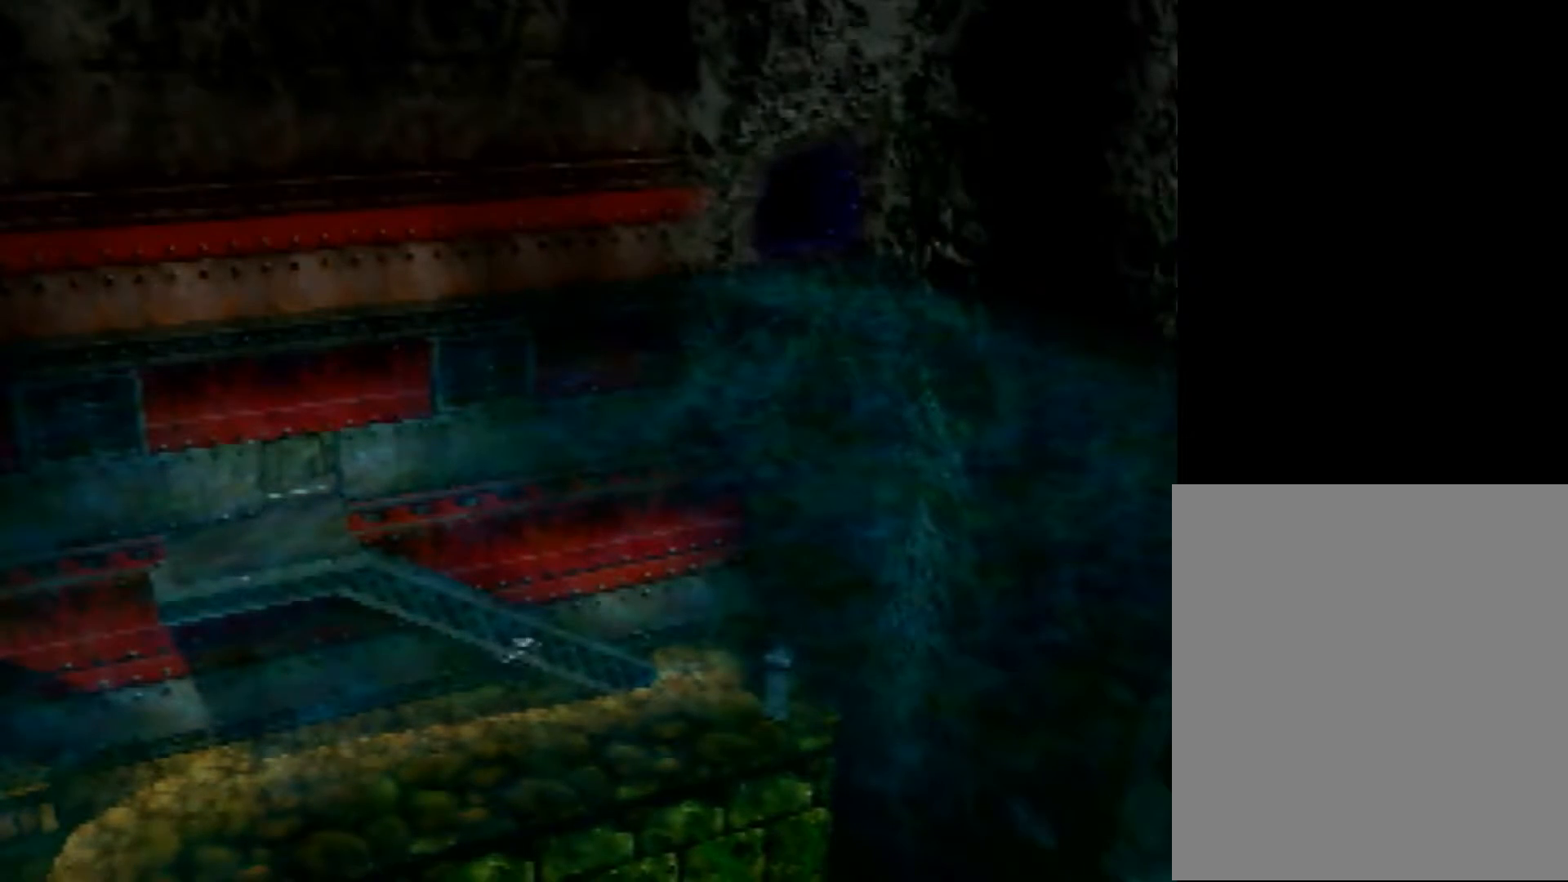
{"buttons": [], "left_stick": "down", "events": [[80, "A", "down"], [120, "A", "up"], [280, "A", "down"], [320, "A", "up"], [440, "A", "down"], [480, "A", "up"]]}
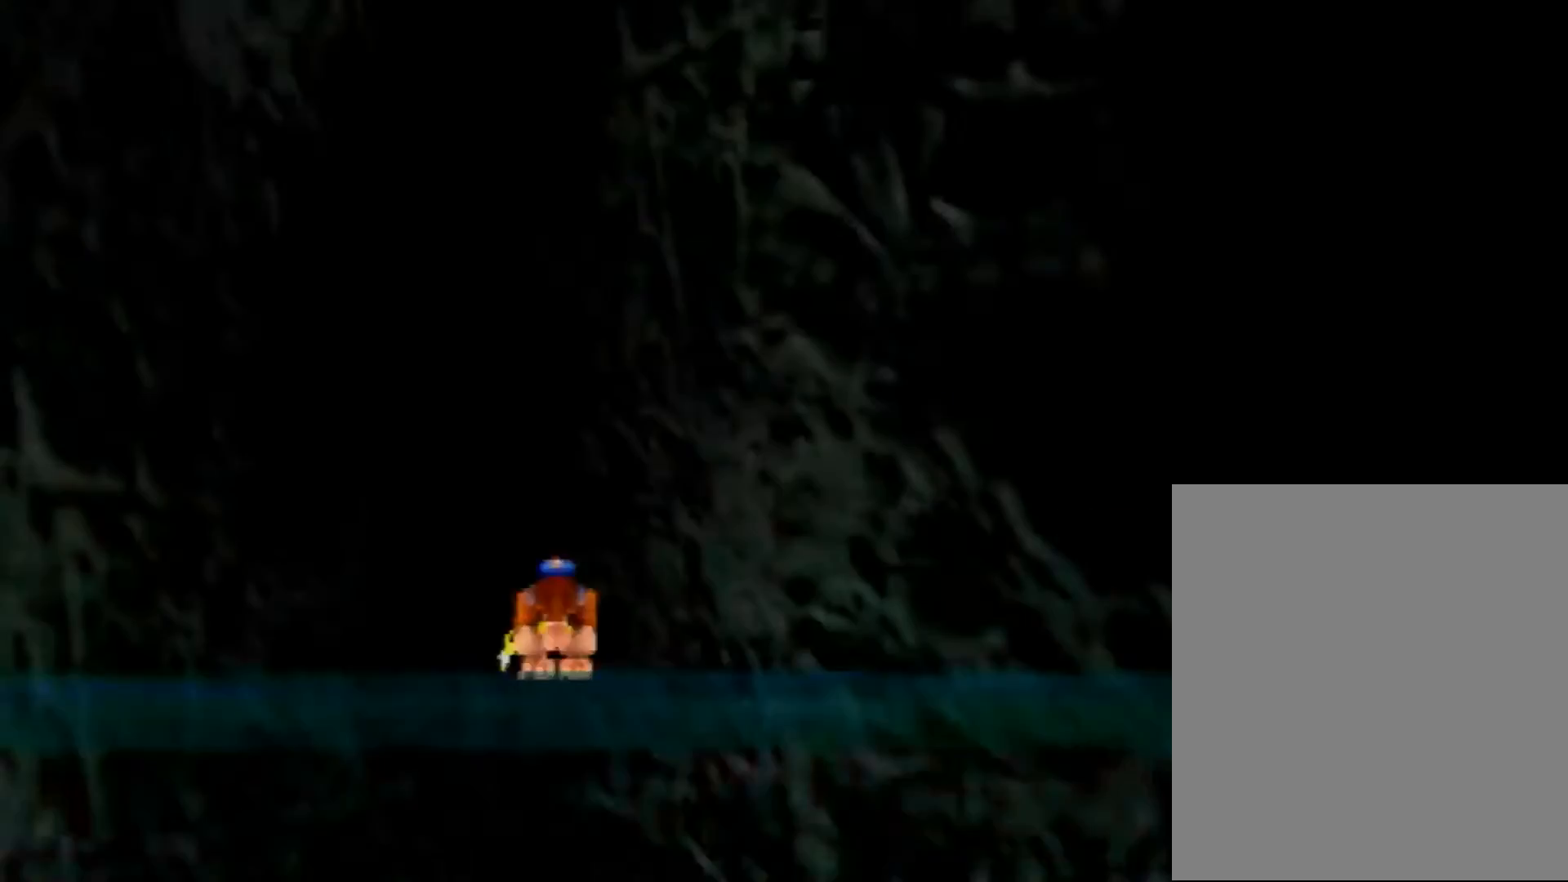
{"buttons": ["A"], "left_stick": "down", "events": [[120, "A", "down"], [240, "A", "up"], [320, "A", "down"], [400, "A", "up"], [520, "A", "down"]]}
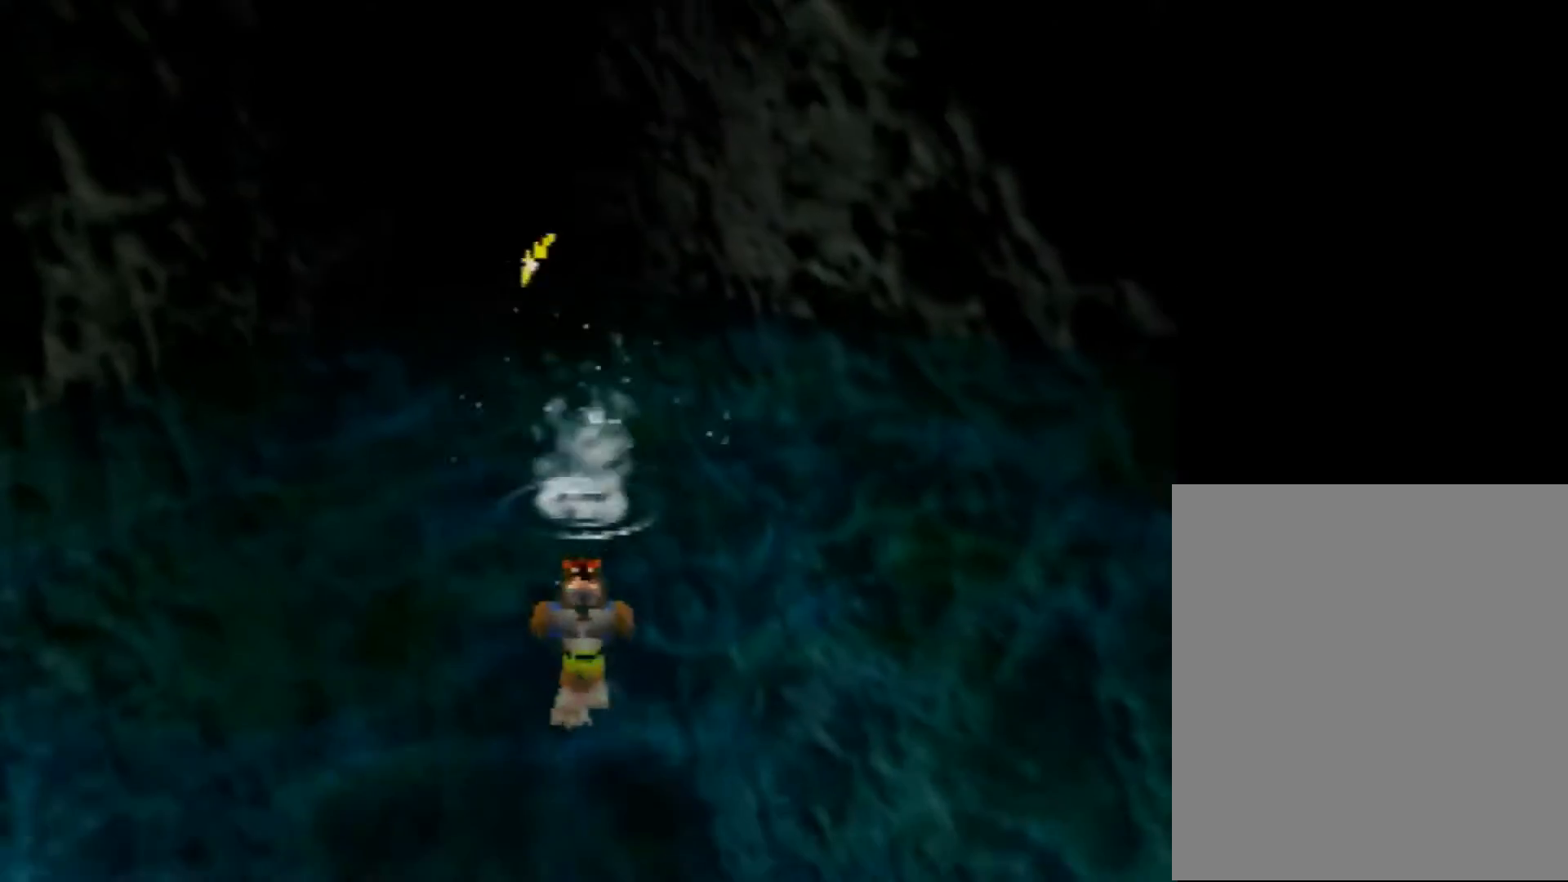
{"buttons": [], "left_stick": "down", "events": [[80, "A", "up"], [200, "A", "down"], [280, "A", "up"], [400, "A", "down"], [480, "A", "up"]]}
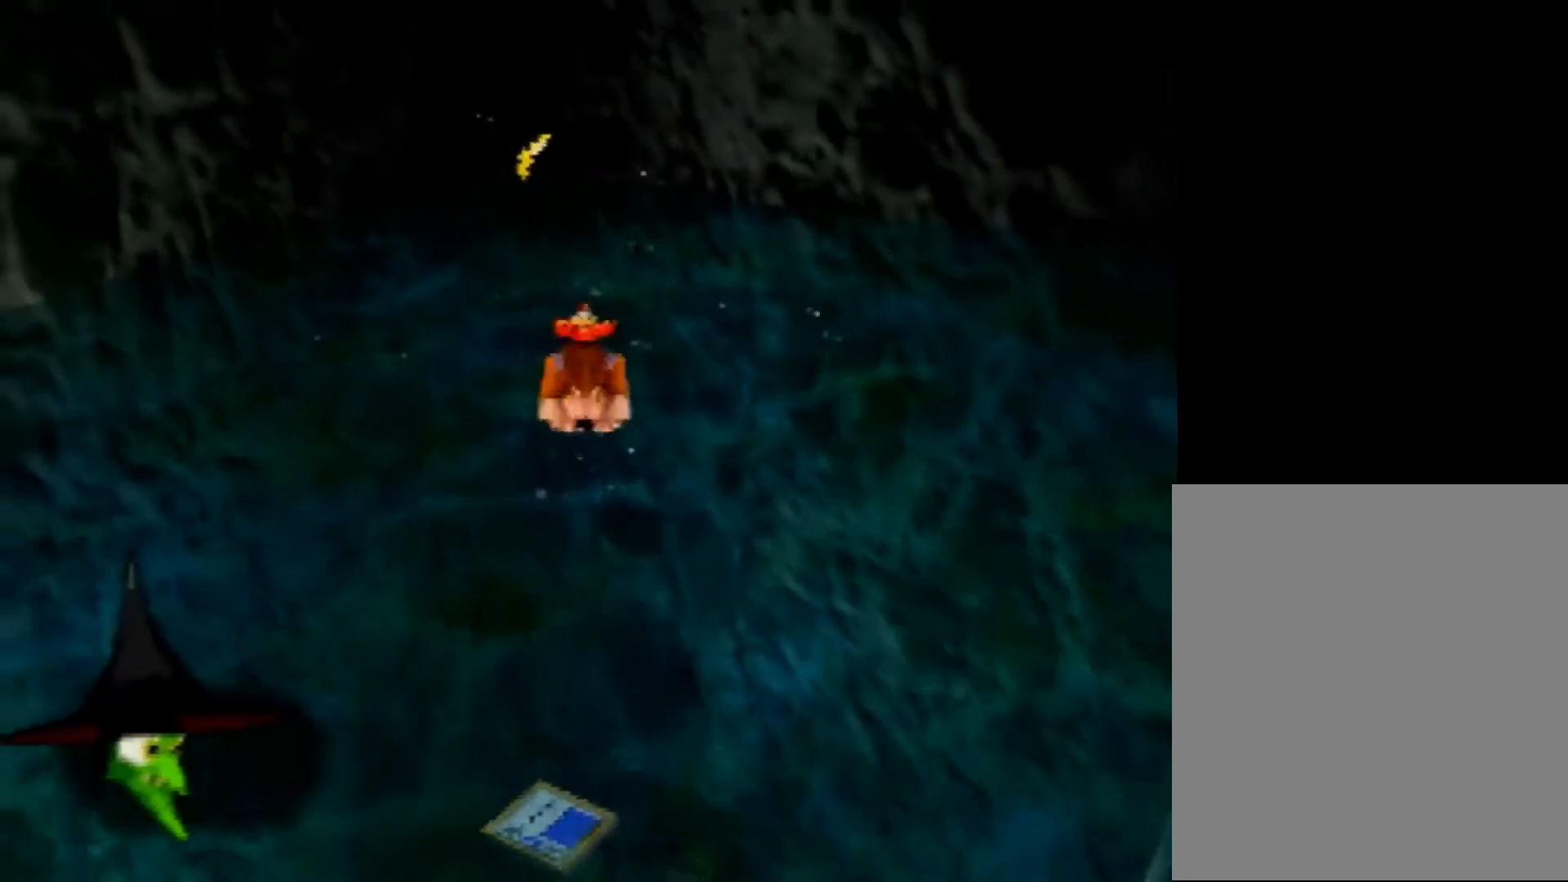
{"buttons": ["A"], "left_stick": "down", "events": [[120, "A", "down"], [200, "A", "up"], [320, "A", "down"], [400, "A", "up"], [480, "A", "down"]]}
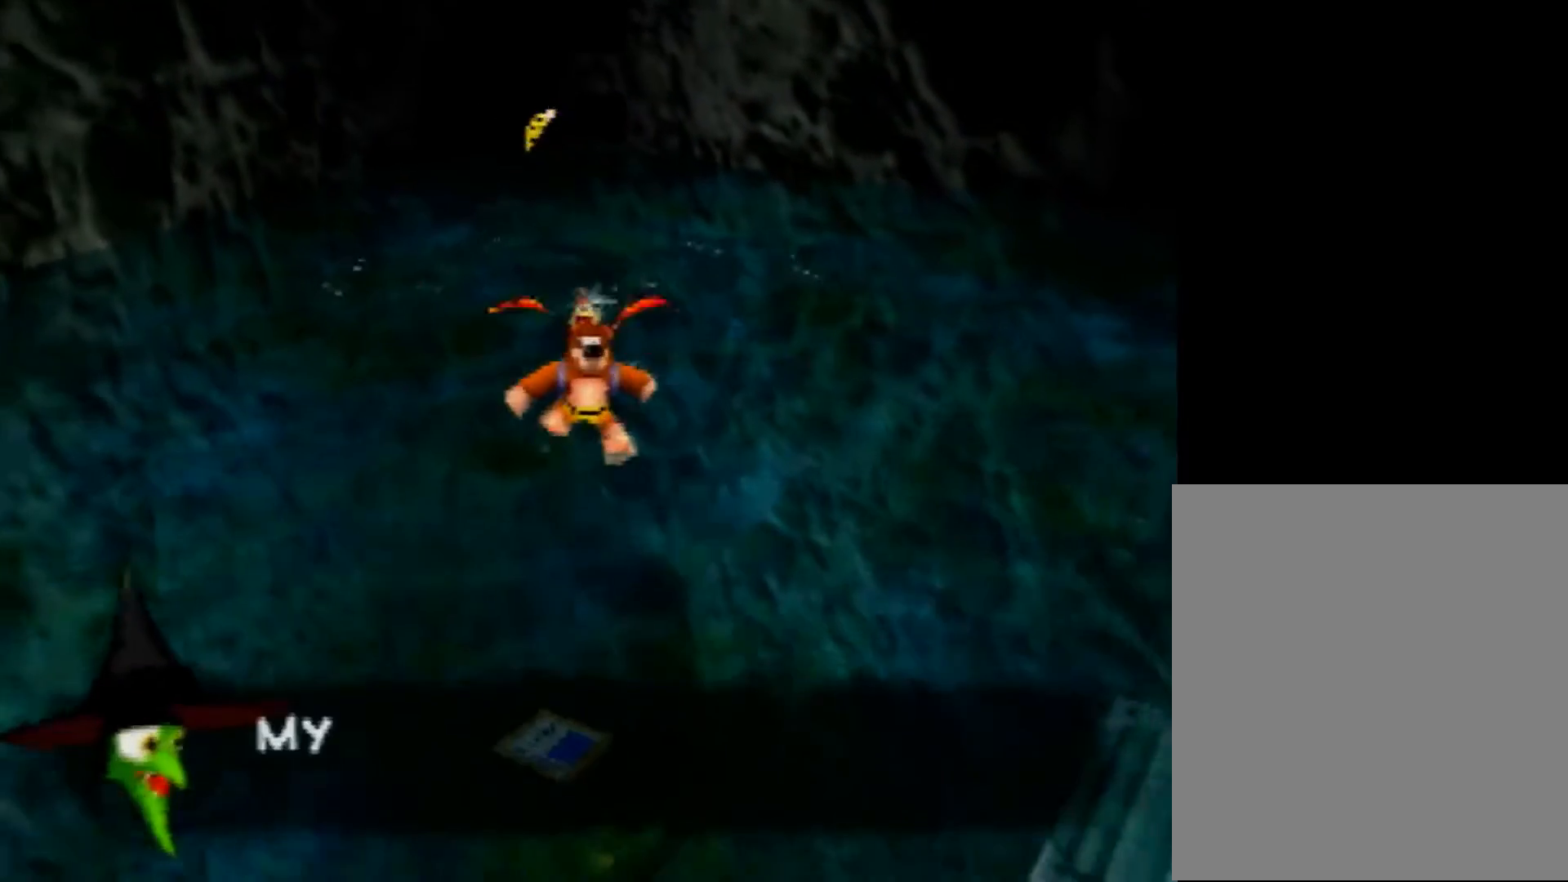
{"buttons": [], "left_stick": "down", "events": [[80, "A", "up"], [200, "A", "down"], [280, "A", "up"], [360, "A", "down"], [440, "A", "up"]]}
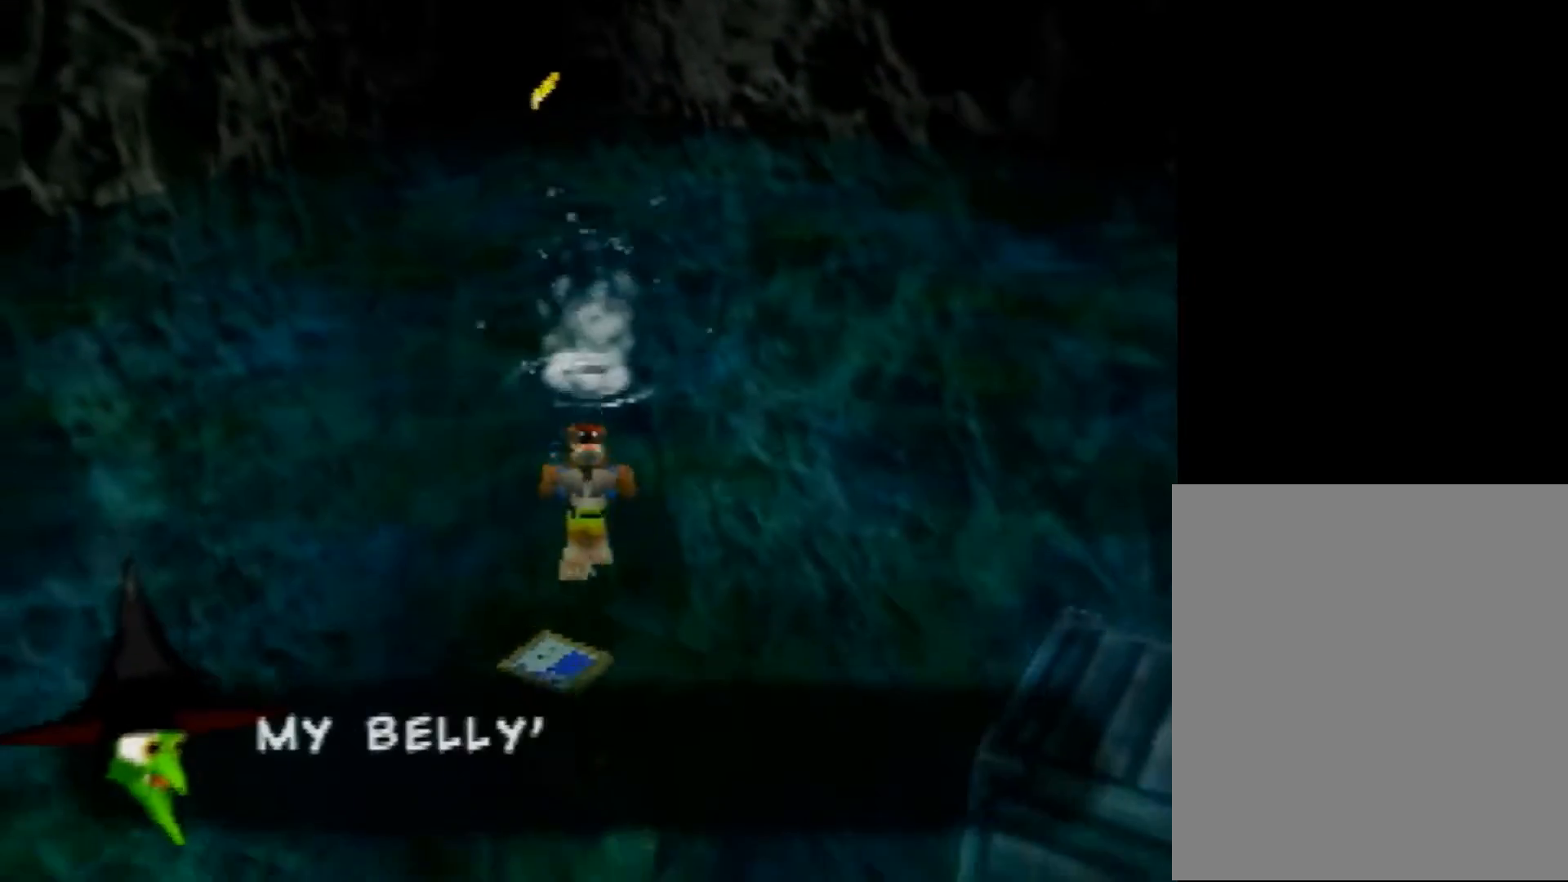
{"buttons": ["A"], "left_stick": "down", "events": [[80, "A", "down"], [160, "A", "up"], [280, "A", "down"], [320, "A", "up"], [480, "A", "down"]]}
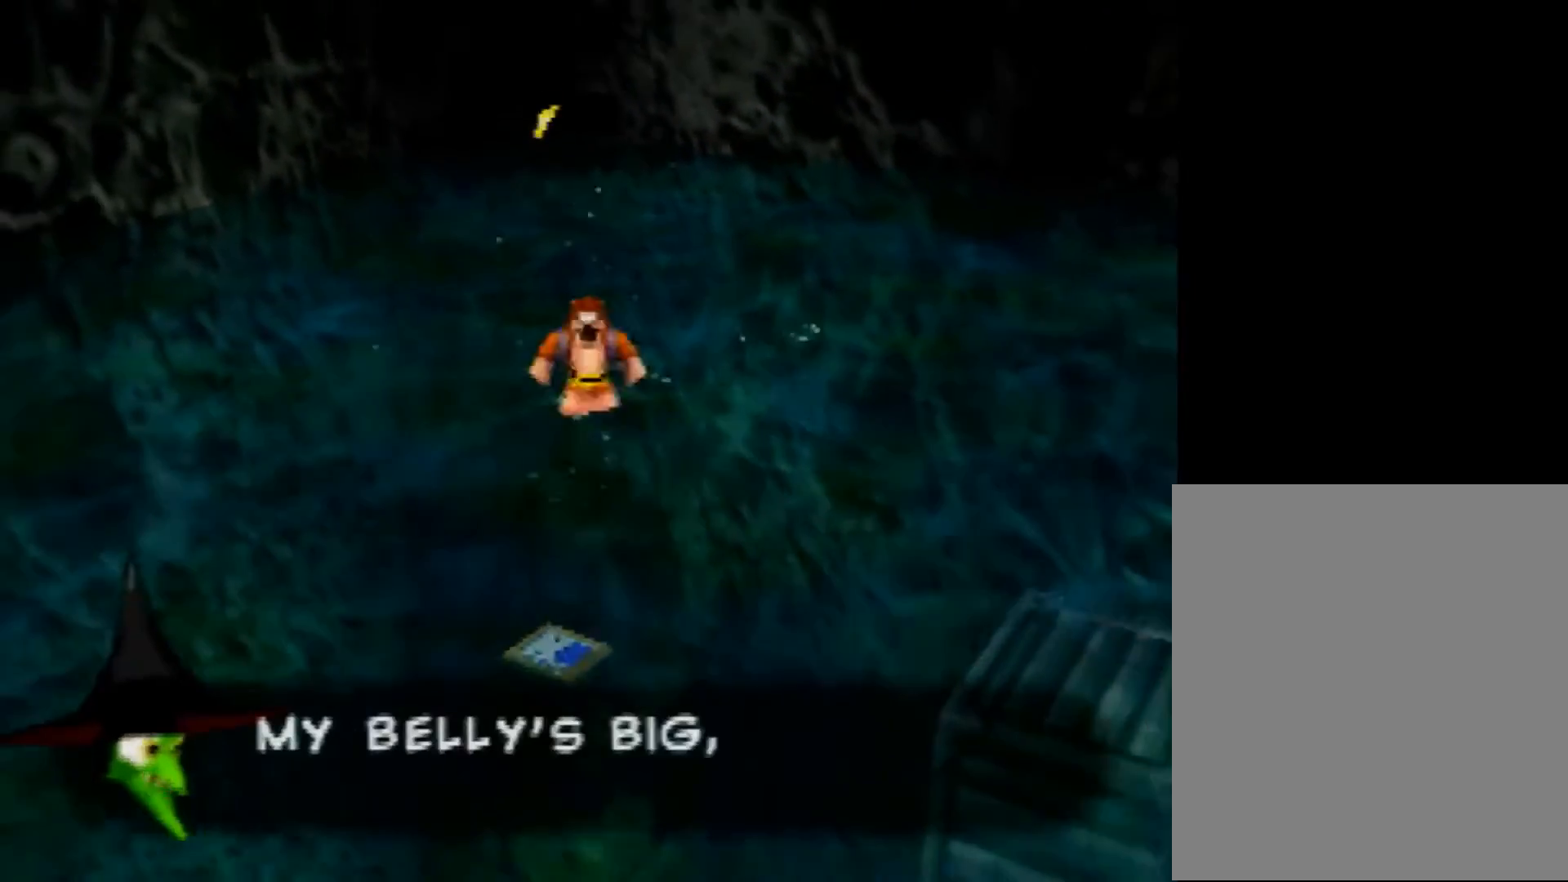
{"buttons": [], "left_stick": "down", "events": [[40, "A", "up"], [200, "A", "down"], [280, "R1", "down"], [360, "A", "up"], [360, "R1", "up"]]}
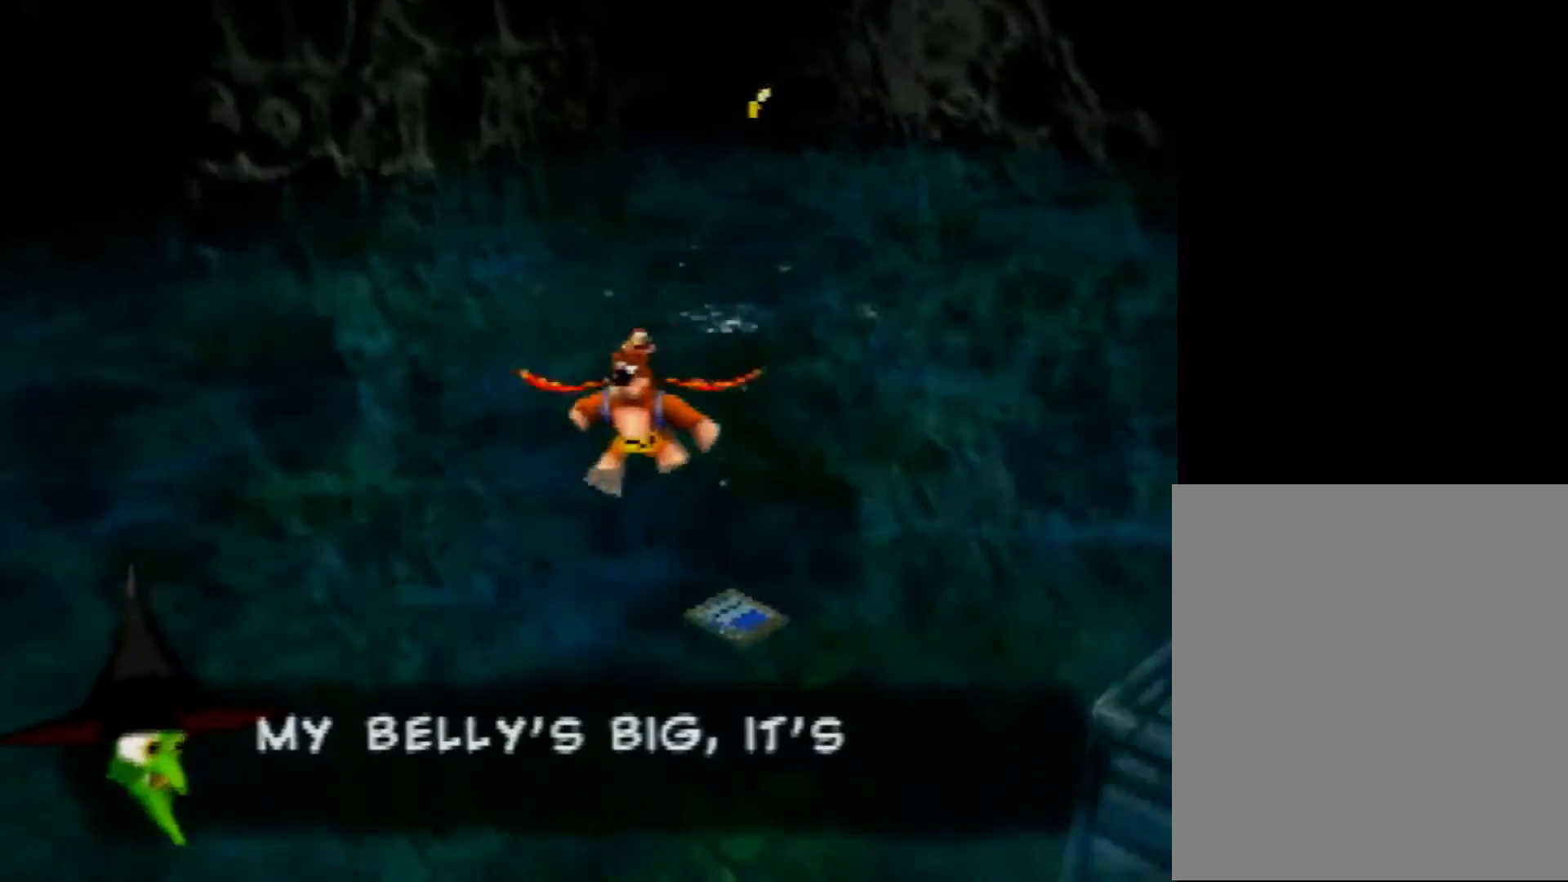
{"buttons": ["A"], "left_stick": "left", "events": [[120, "left_stick", "down-left"], [320, "A", "down"], [320, "left_stick", "left"], [400, "A", "up"], [520, "A", "down"]]}
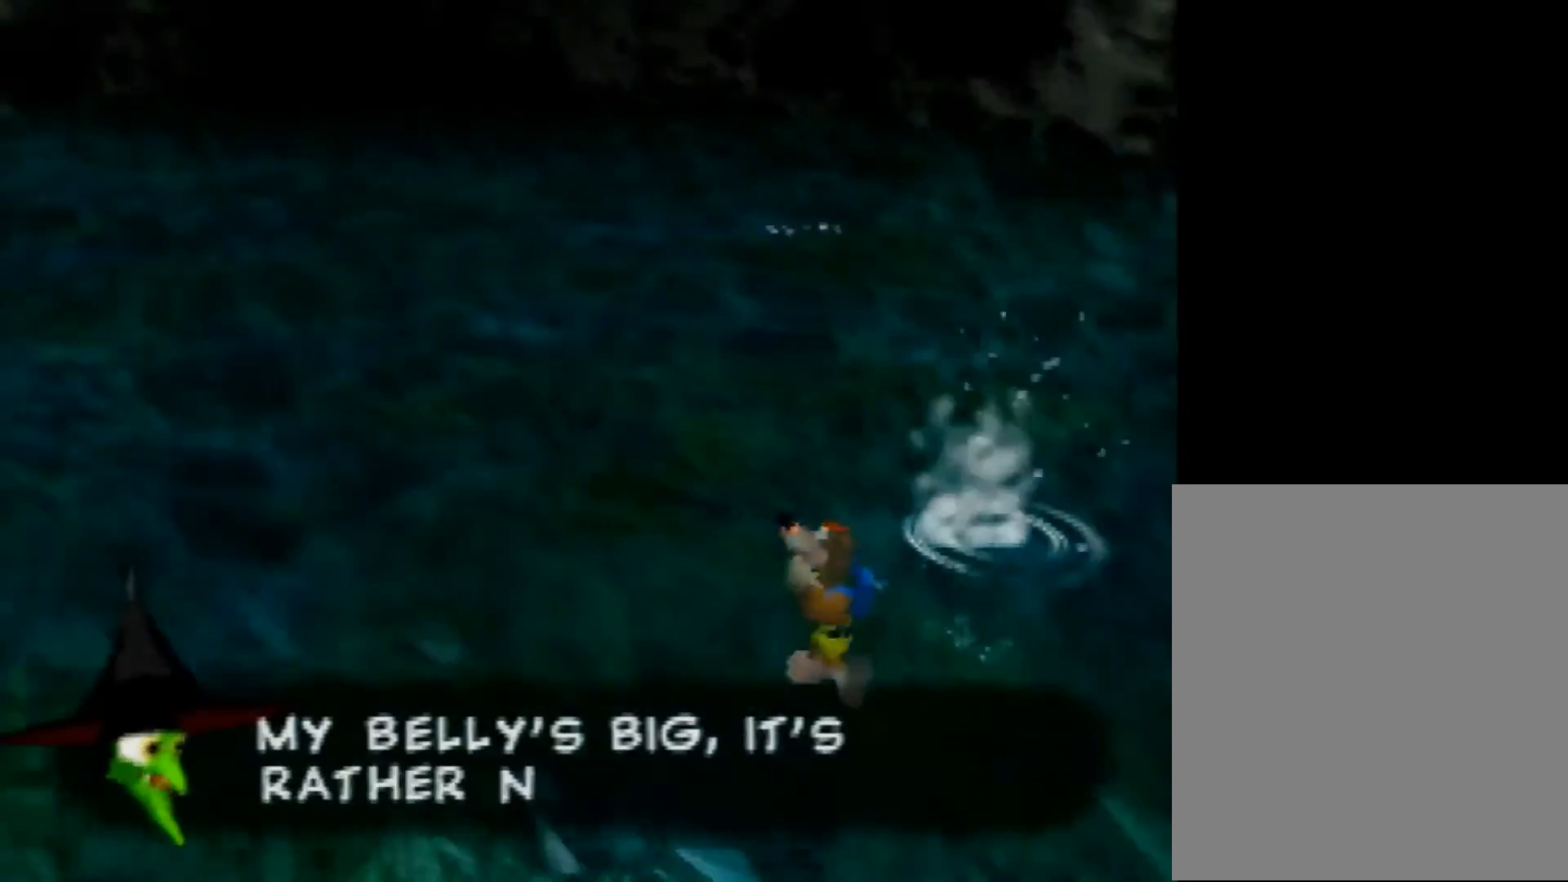
{"buttons": [], "left_stick": "up-left", "events": [[120, "A", "up"], [160, "left_stick", "up-left"], [200, "A", "down"], [280, "A", "up"], [400, "A", "down"], [480, "A", "up"]]}
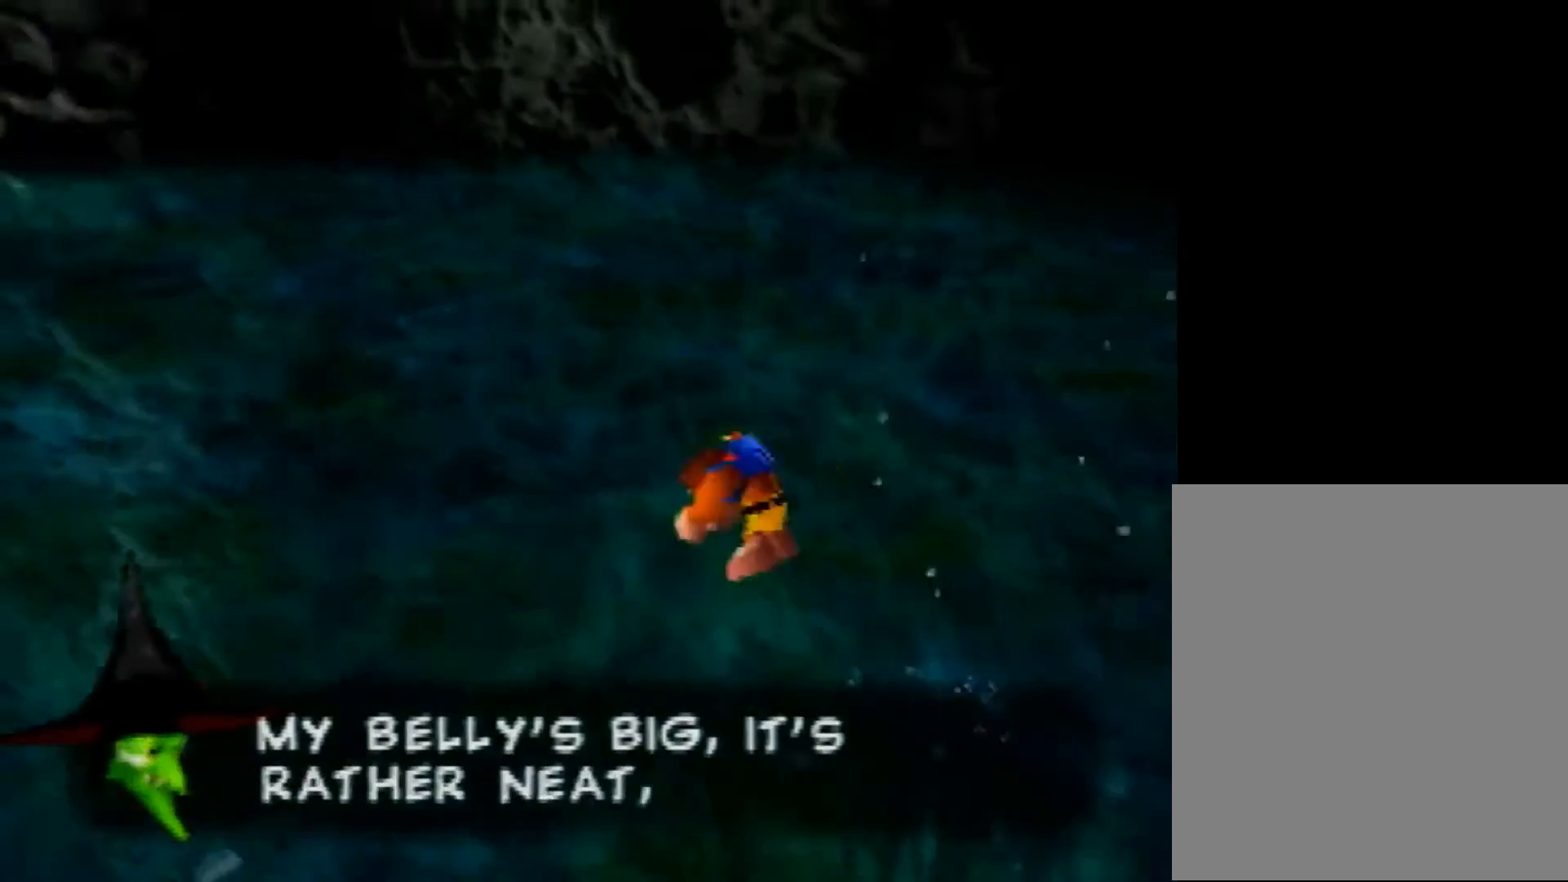
{"buttons": [], "left_stick": "up-left", "events": [[120, "A", "down"], [120, "R1", "down"], [320, "A", "up"], [320, "R1", "up"]]}
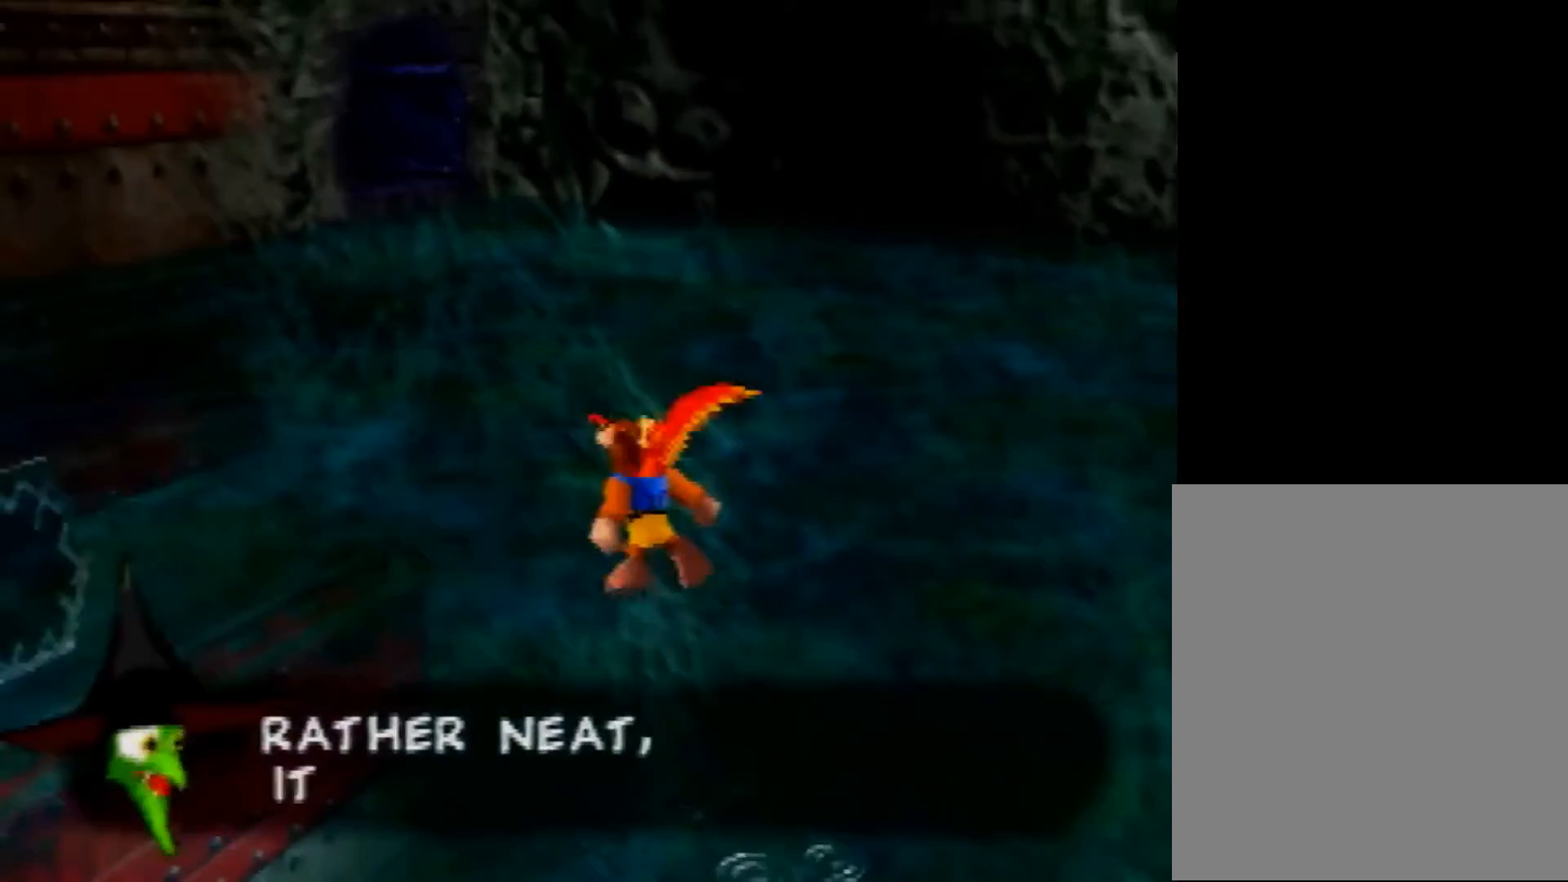
{"buttons": ["A"], "left_stick": "up", "events": [[40, "left_stick", "up"], [400, "A", "down"]]}
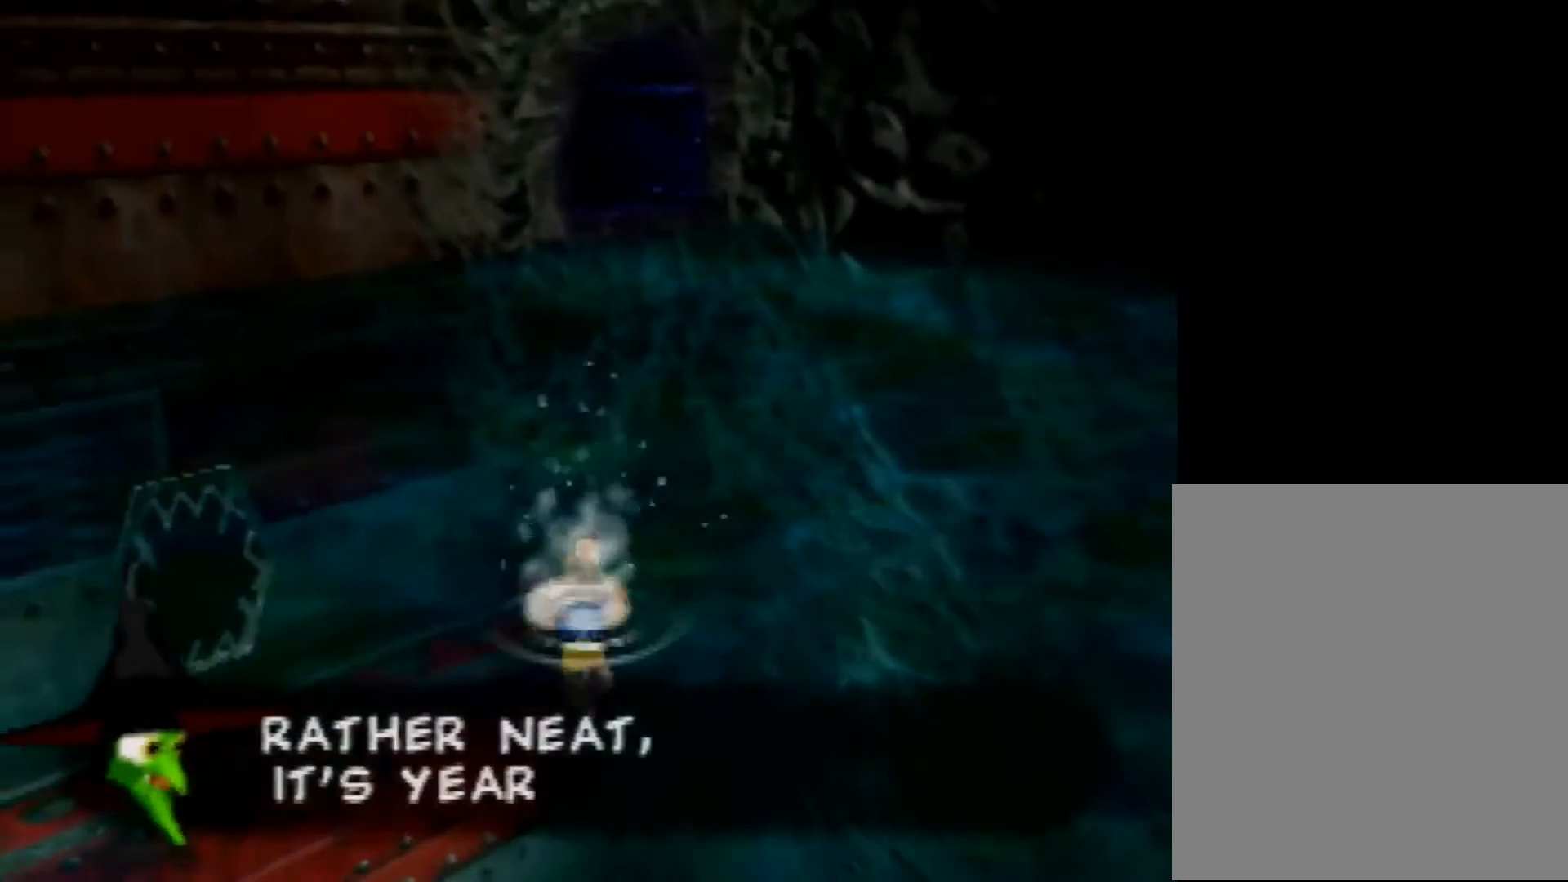
{"buttons": [], "left_stick": "up", "events": [[40, "A", "up"], [160, "A", "down"], [280, "A", "up"], [360, "A", "down"], [520, "A", "up"]]}
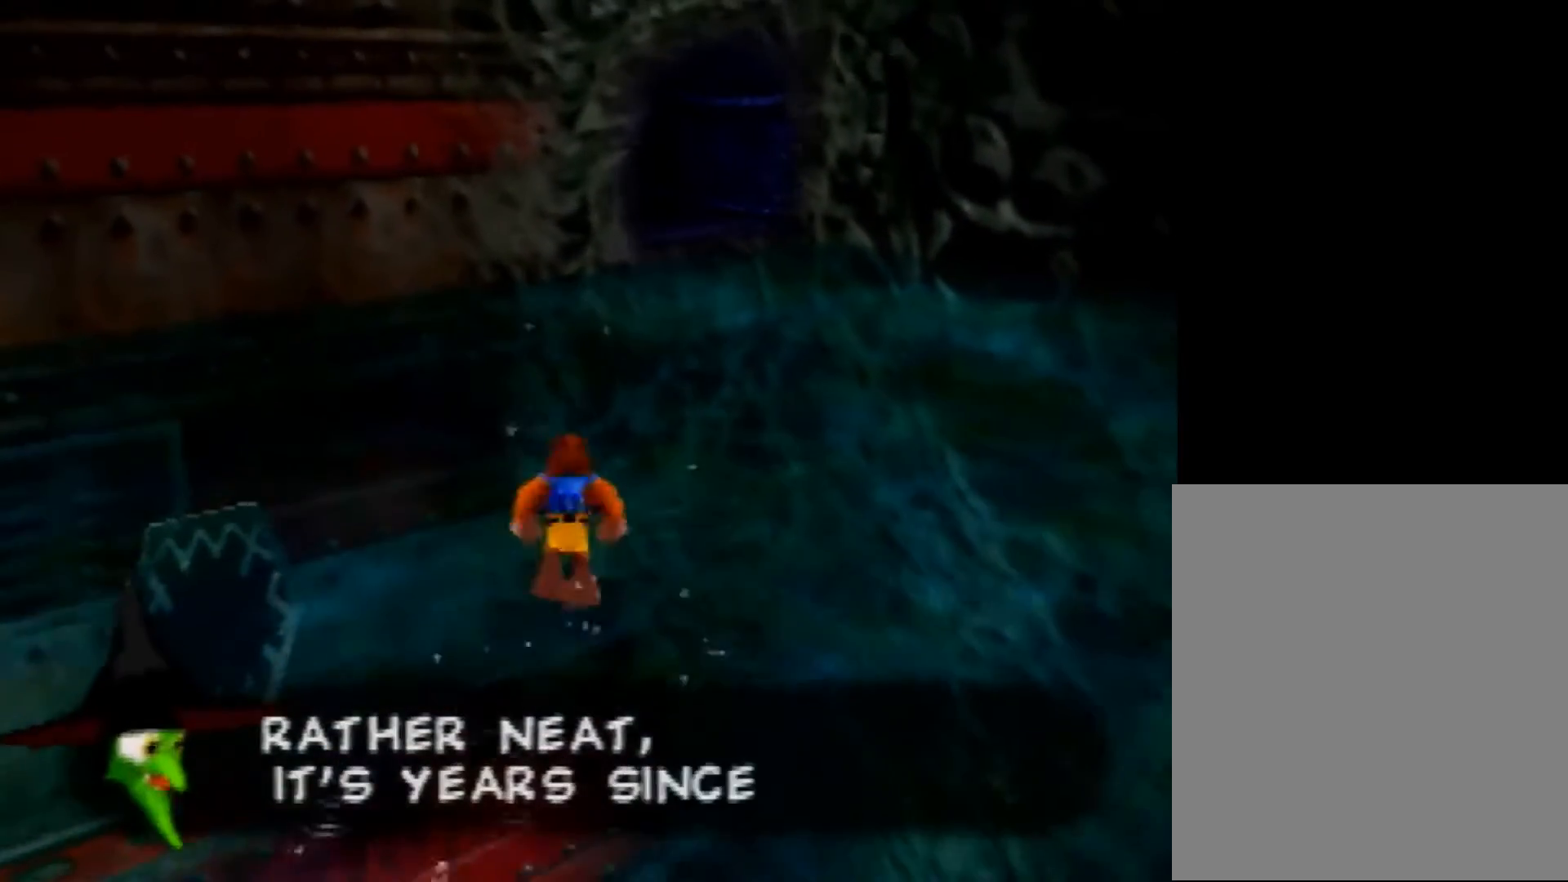
{"buttons": [], "left_stick": "up", "events": [[80, "A", "down"], [200, "A", "up"], [240, "R1", "down"], [280, "A", "down"], [400, "A", "up"], [440, "R1", "up"]]}
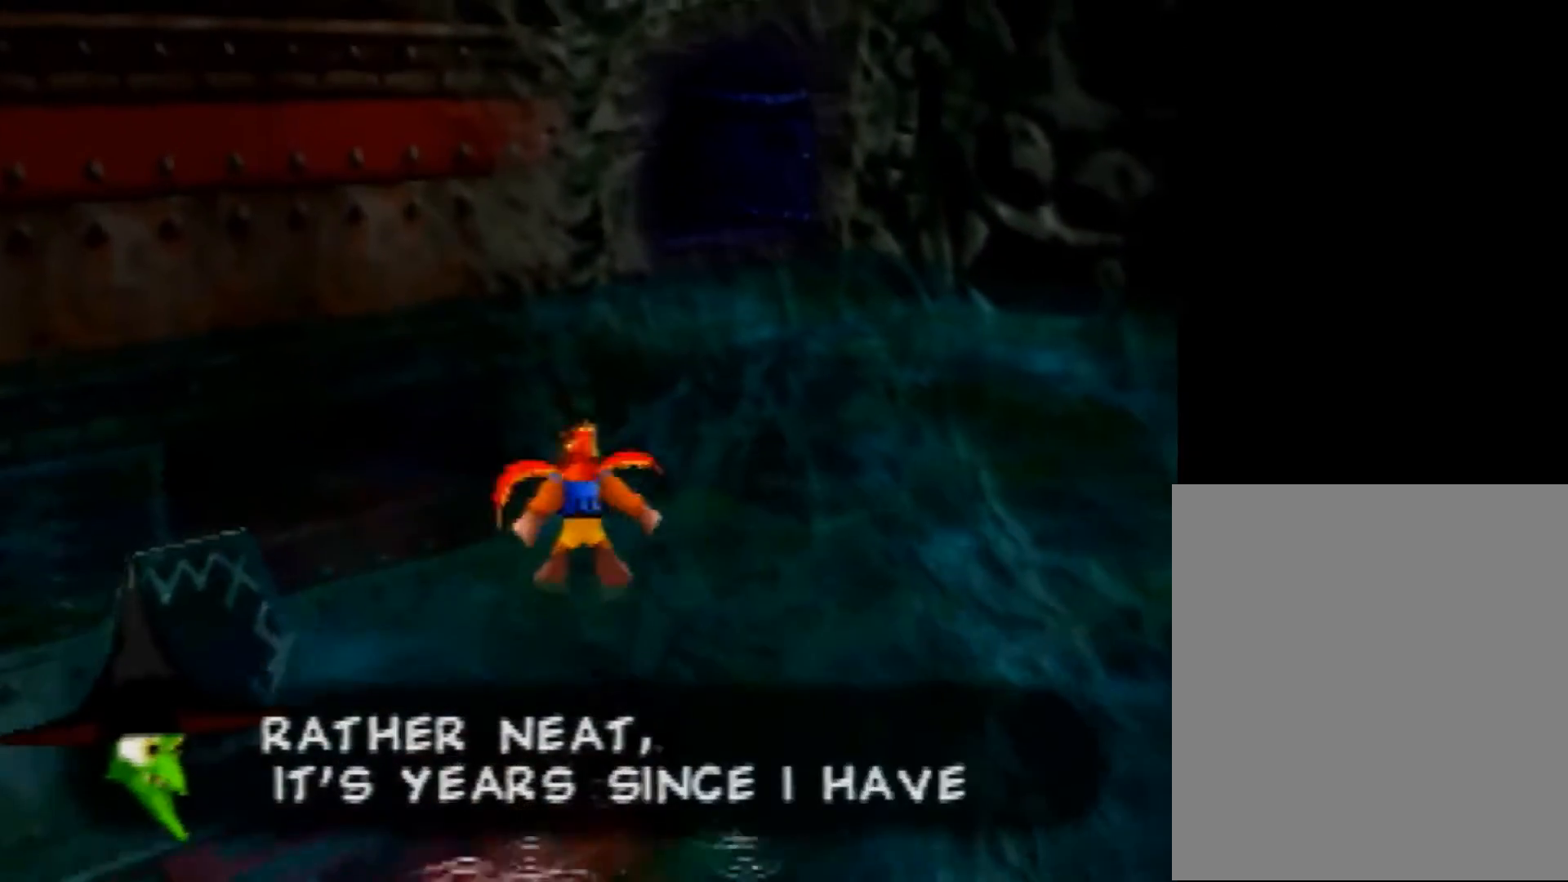
{"buttons": [], "left_stick": "up", "events": []}